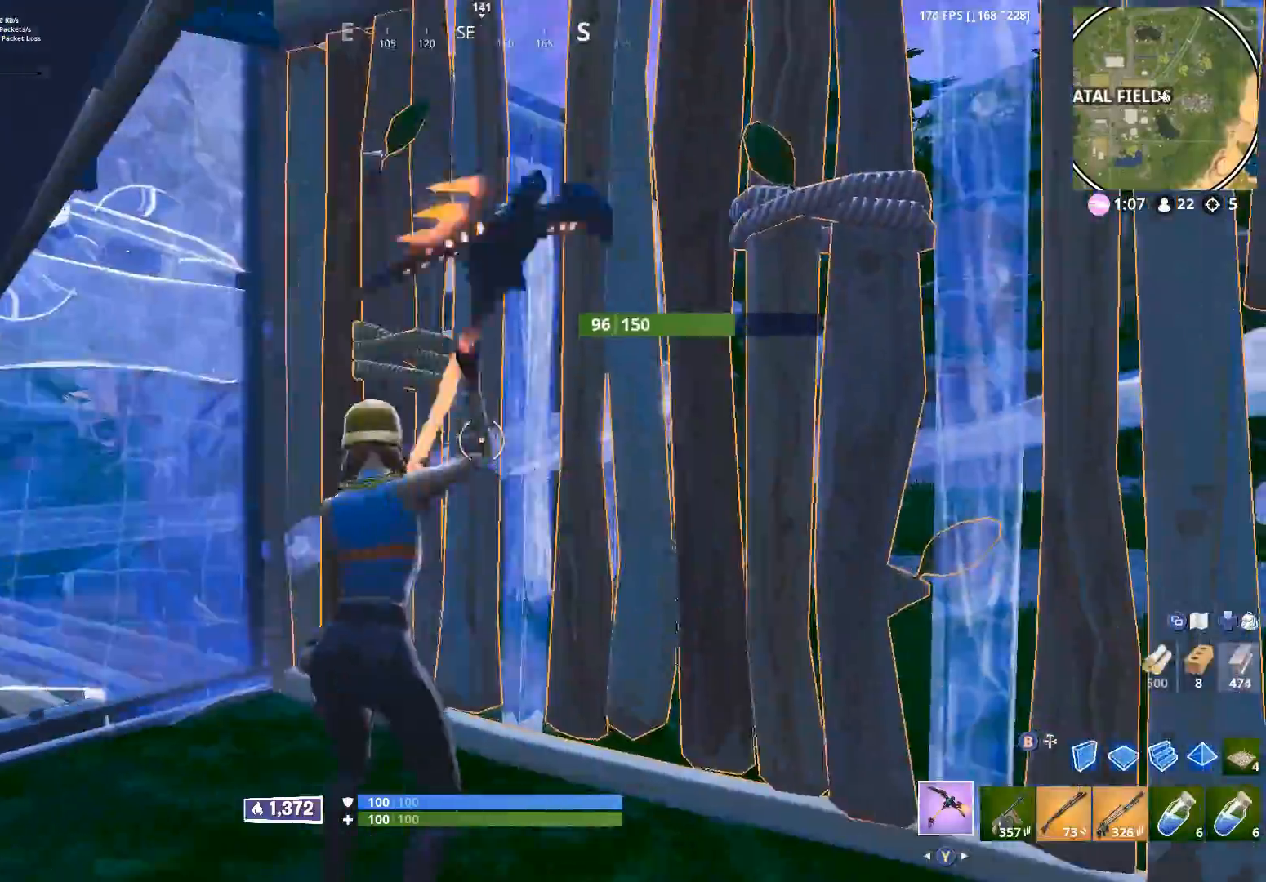
Gameplay with a controller (Xbox layout); each line is a JSON object with the inputs held at the frame after it. "events" lists button and stick changes between this image and that frame as [ms after this image, input, new state], when the widget could be followed in between.
{"buttons": ["R2"], "left_stick": "up-right", "right_stick": "center", "events": [[67, "left_stick", "right"], [250, "left_stick", "up-right"]]}
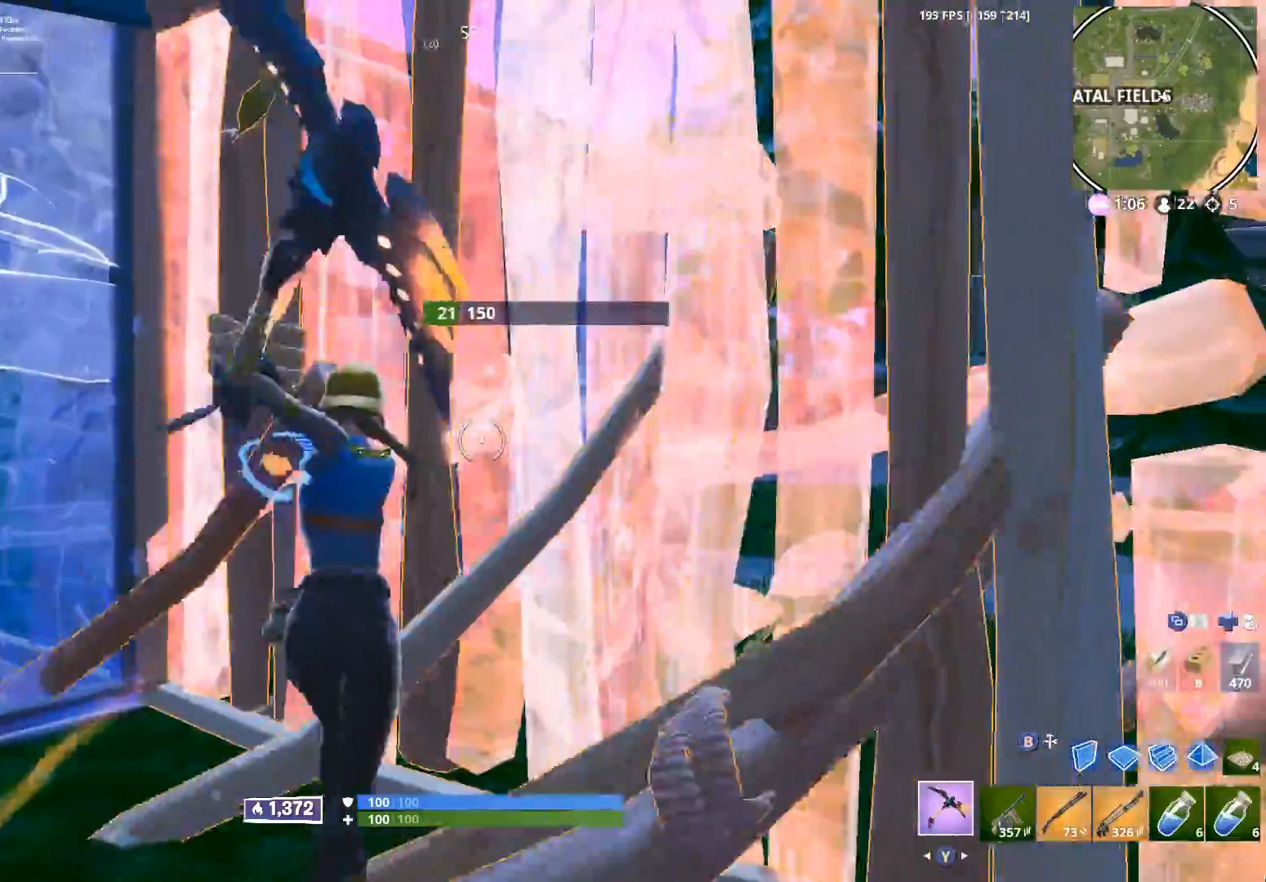
{"buttons": ["L2"], "left_stick": "up", "right_stick": "center", "events": [[133, "right_stick", "right"], [183, "B", "down"], [250, "B", "up"], [283, "left_stick", "up"], [300, "right_stick", "center"], [417, "right_stick", "left"], [433, "A", "down"], [450, "L2", "down"], [467, "right_stick", "center"], [500, "A", "up"], [500, "R2", "up"]]}
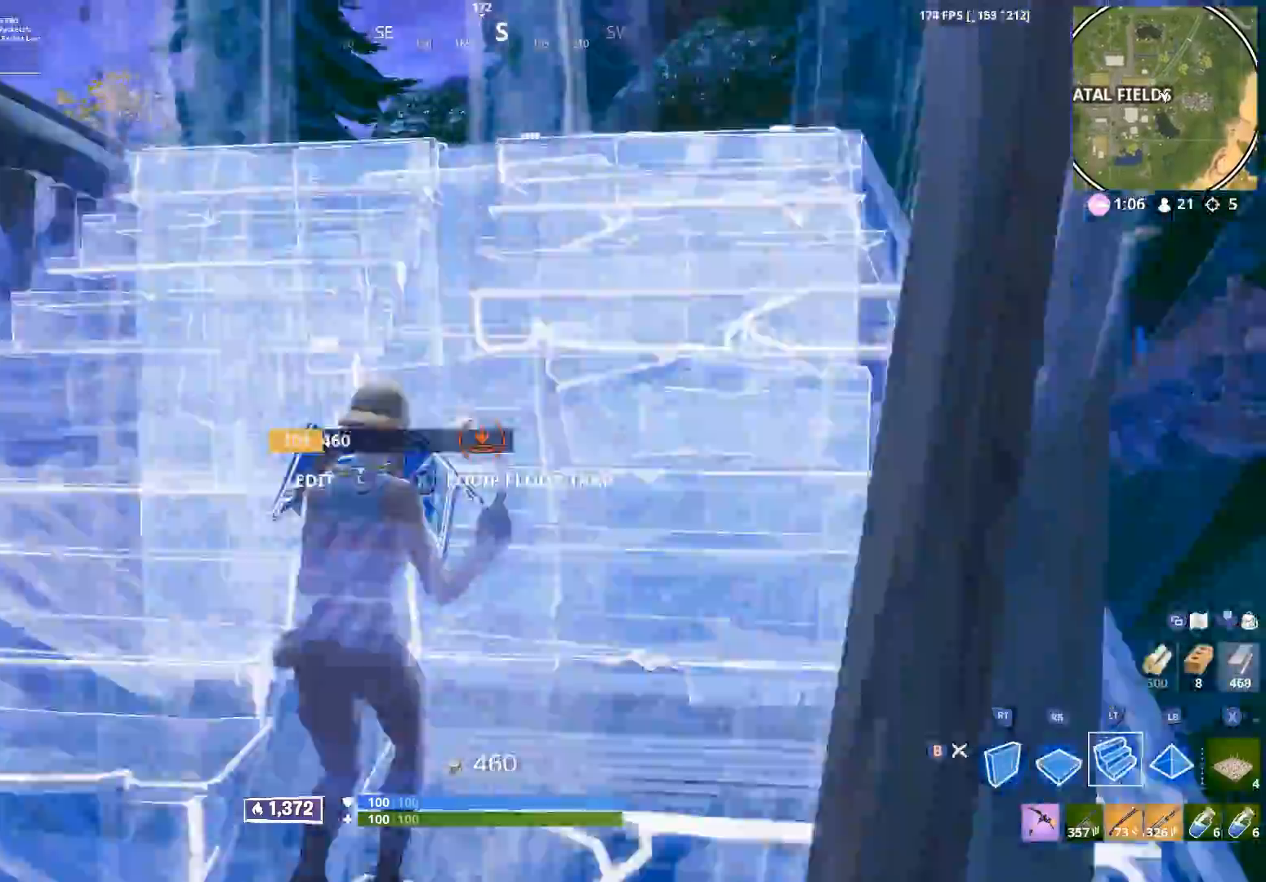
{"buttons": [], "left_stick": "up", "right_stick": "down-left", "events": [[33, "A", "down"], [33, "L2", "up"], [117, "A", "up"], [133, "right_stick", "down-left"], [400, "B", "down"], [483, "B", "up"]]}
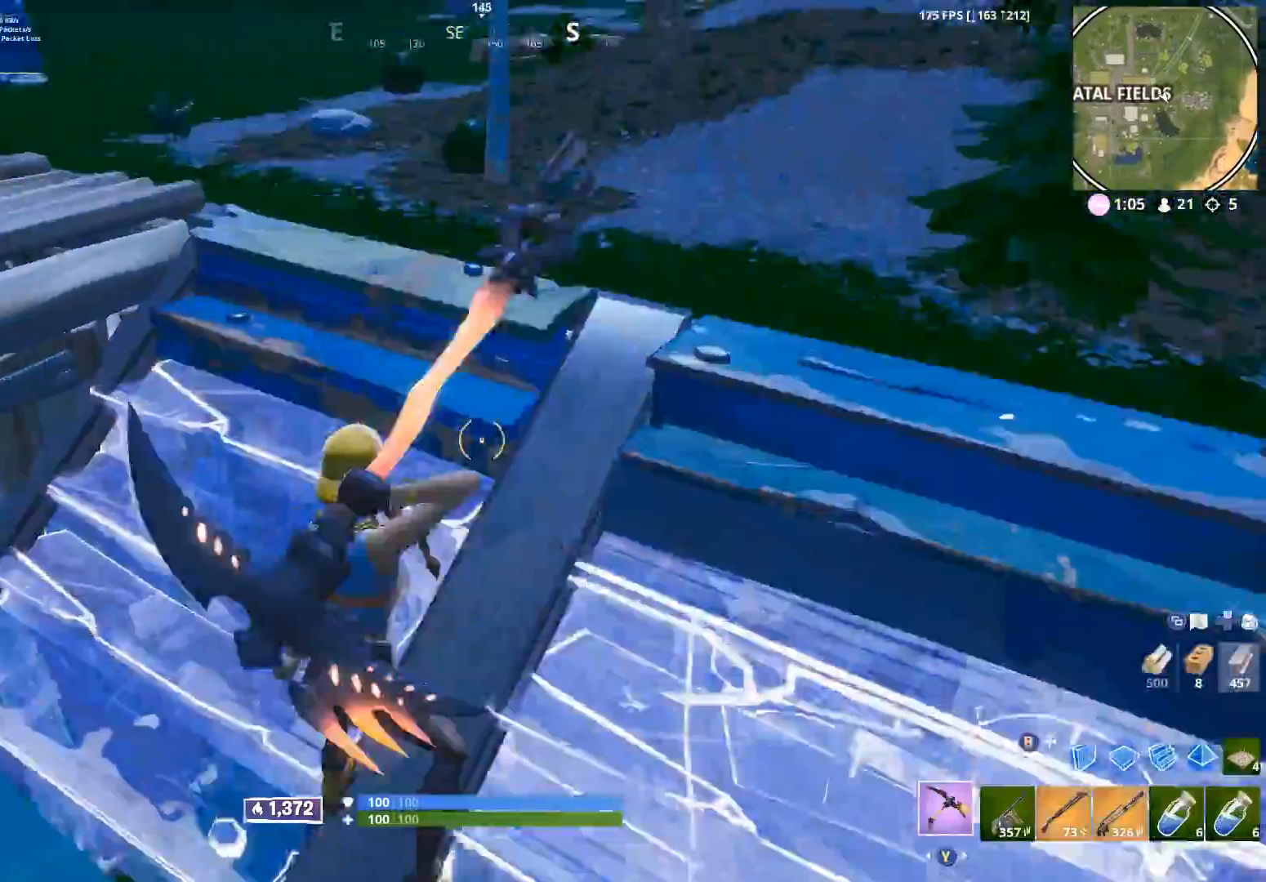
{"buttons": [], "left_stick": "right", "right_stick": "right", "events": [[200, "right_stick", "right"], [233, "left_stick", "down-right"], [383, "B", "down"], [433, "left_stick", "right"], [500, "B", "up"]]}
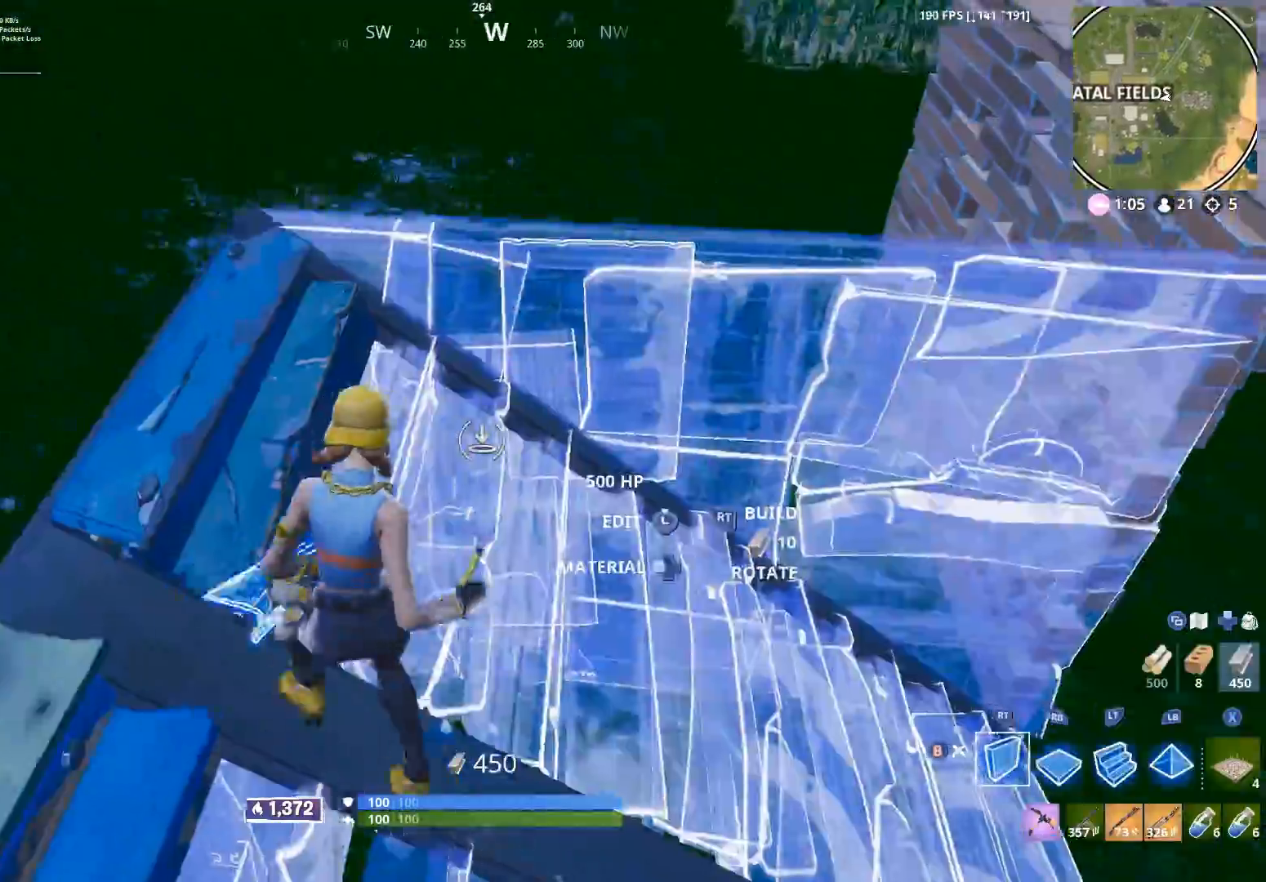
{"buttons": [], "left_stick": "down-right", "right_stick": "left", "events": [[17, "R2", "down"], [17, "right_stick", "center"], [183, "B", "down"], [250, "left_stick", "down-right"], [267, "B", "up"], [300, "right_stick", "left"], [333, "R2", "up"]]}
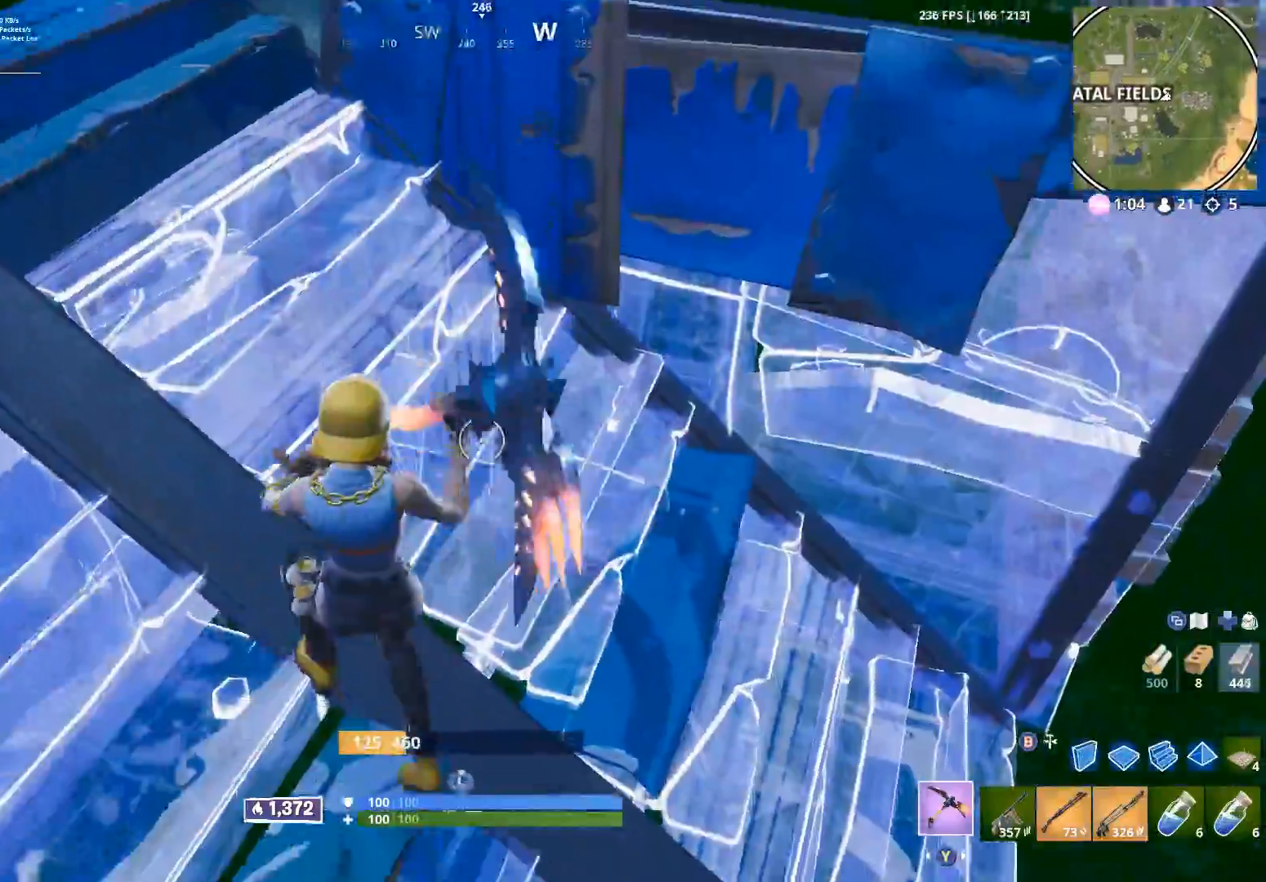
{"buttons": [], "left_stick": "down-right", "right_stick": "up-left", "events": [[67, "right_stick", "up-left"]]}
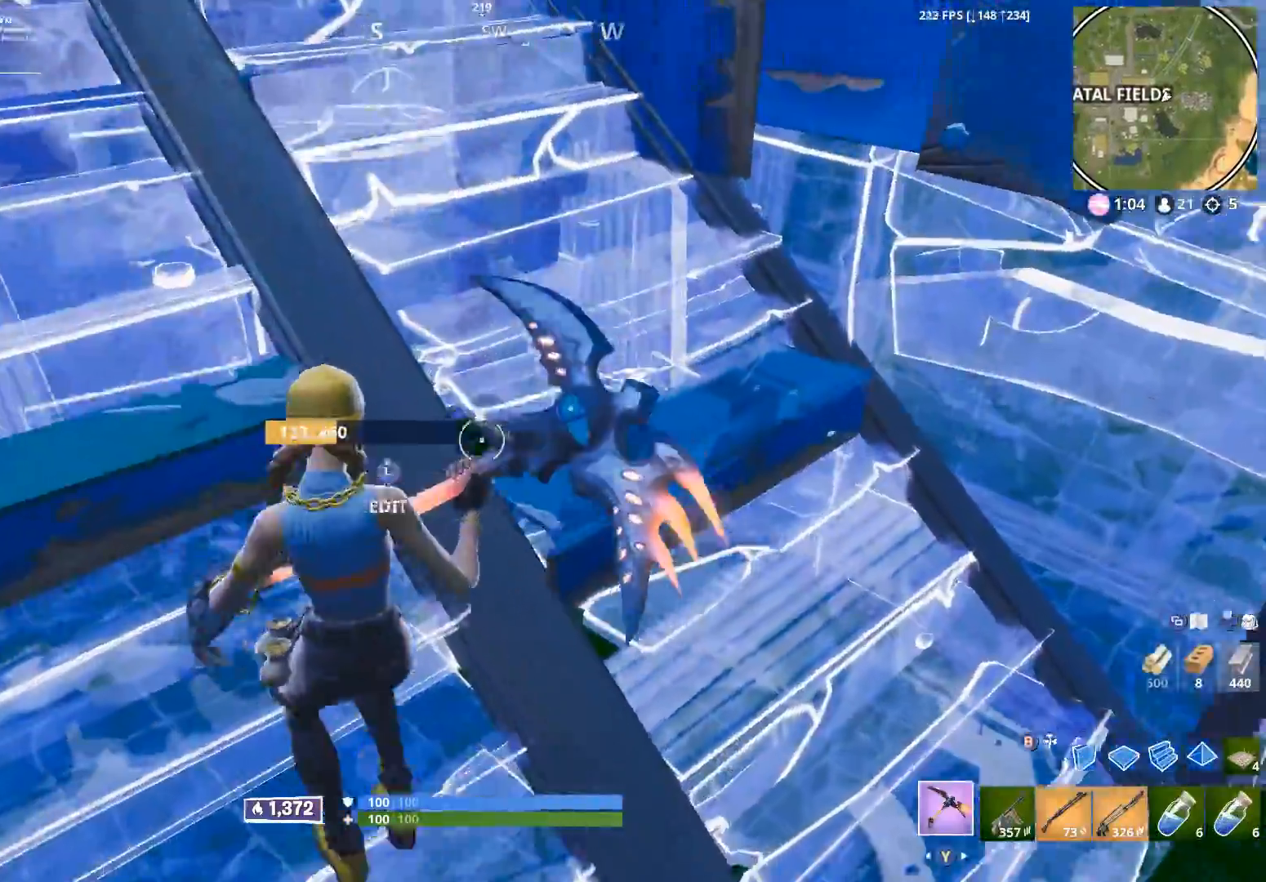
{"buttons": ["R1"], "left_stick": "up-left", "right_stick": "center", "events": [[17, "right_stick", "up-right"], [100, "left_stick", "up"], [283, "left_stick", "up-left"], [400, "right_stick", "center"], [500, "R1", "down"]]}
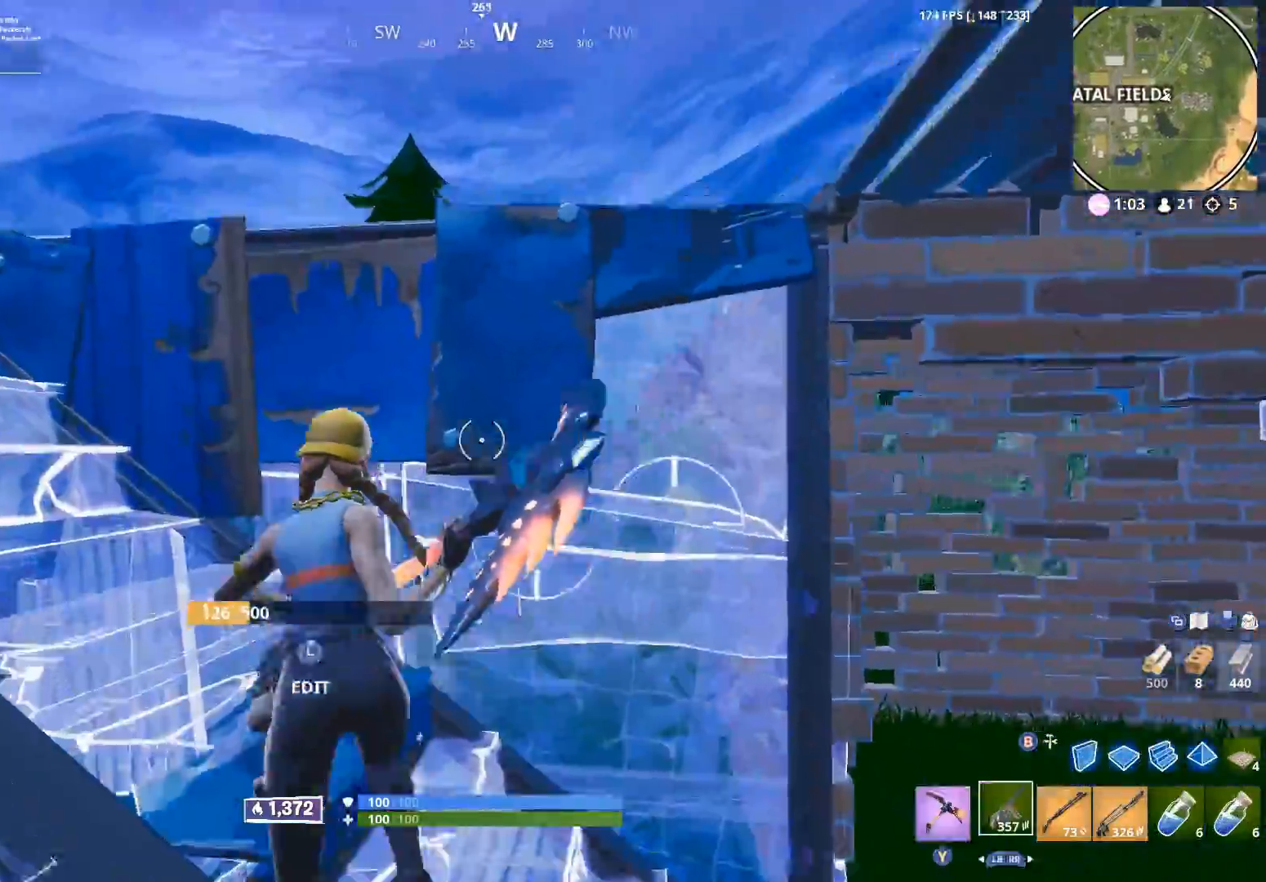
{"buttons": [], "left_stick": "down-right", "right_stick": "down", "events": [[100, "R1", "up"], [117, "right_stick", "down"], [350, "A", "down"], [383, "left_stick", "up-right"], [400, "A", "up"], [500, "left_stick", "down-right"]]}
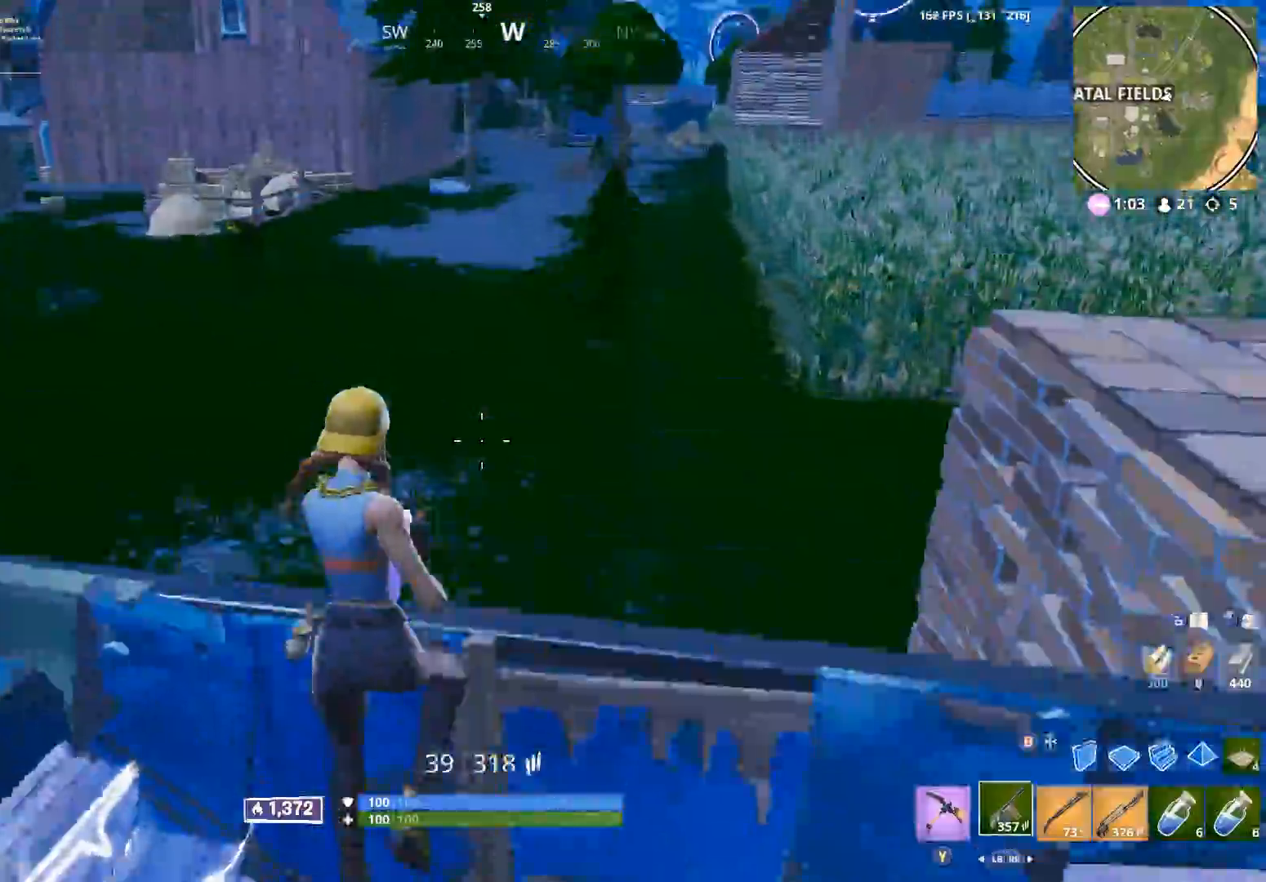
{"buttons": [], "left_stick": "up-left", "right_stick": "right", "events": [[67, "right_stick", "center"], [367, "right_stick", "right"], [433, "left_stick", "up-left"]]}
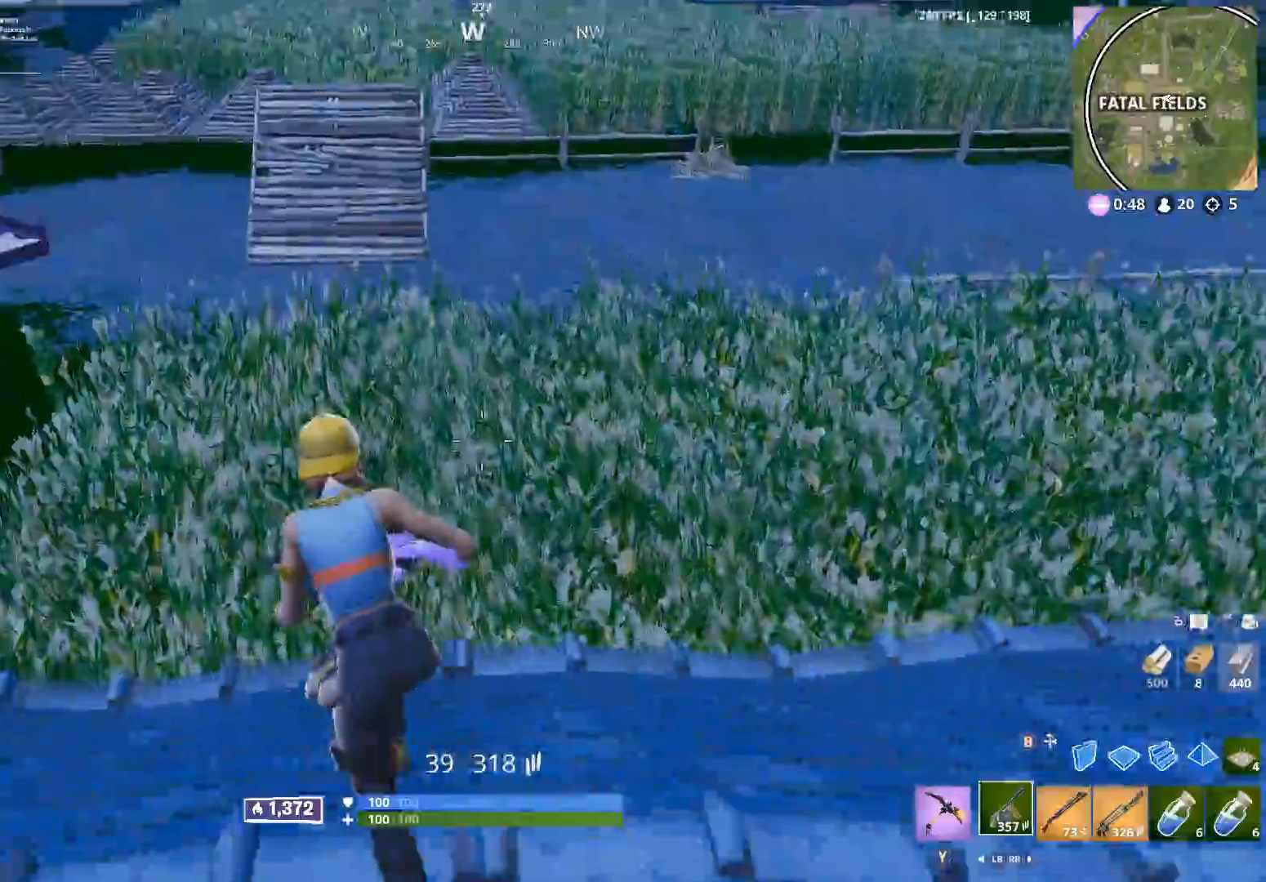
{"buttons": ["R2"], "left_stick": "up-left", "right_stick": "center", "events": [[50, "right_stick", "down"], [167, "A", "down"], [233, "R2", "down"], [333, "A", "up"], [333, "right_stick", "down-left"], [500, "right_stick", "center"]]}
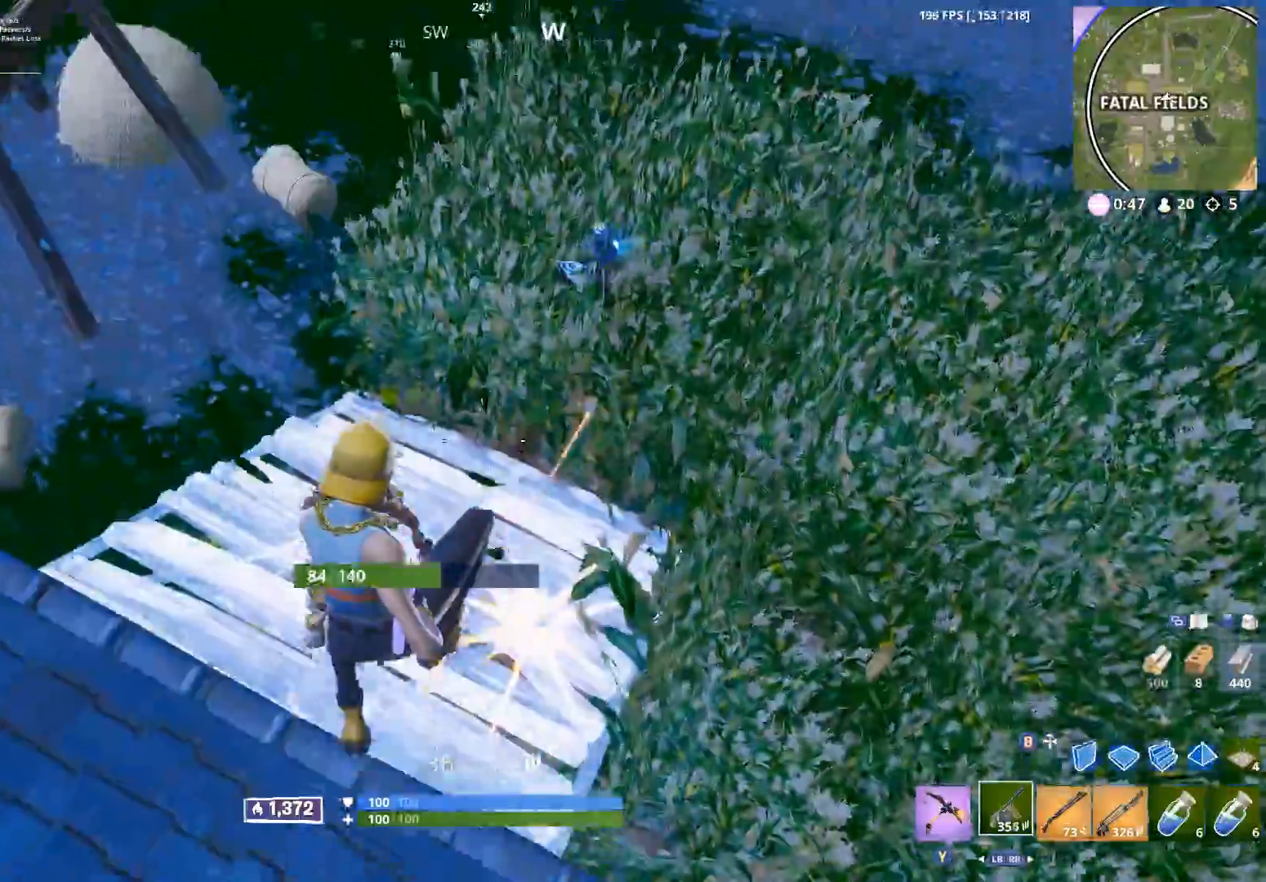
{"buttons": ["R2"], "left_stick": "down-left", "right_stick": "down-left", "events": [[33, "right_stick", "right"], [150, "left_stick", "left"], [167, "right_stick", "center"], [233, "right_stick", "up-left"], [367, "right_stick", "down-left"], [433, "left_stick", "down-left"]]}
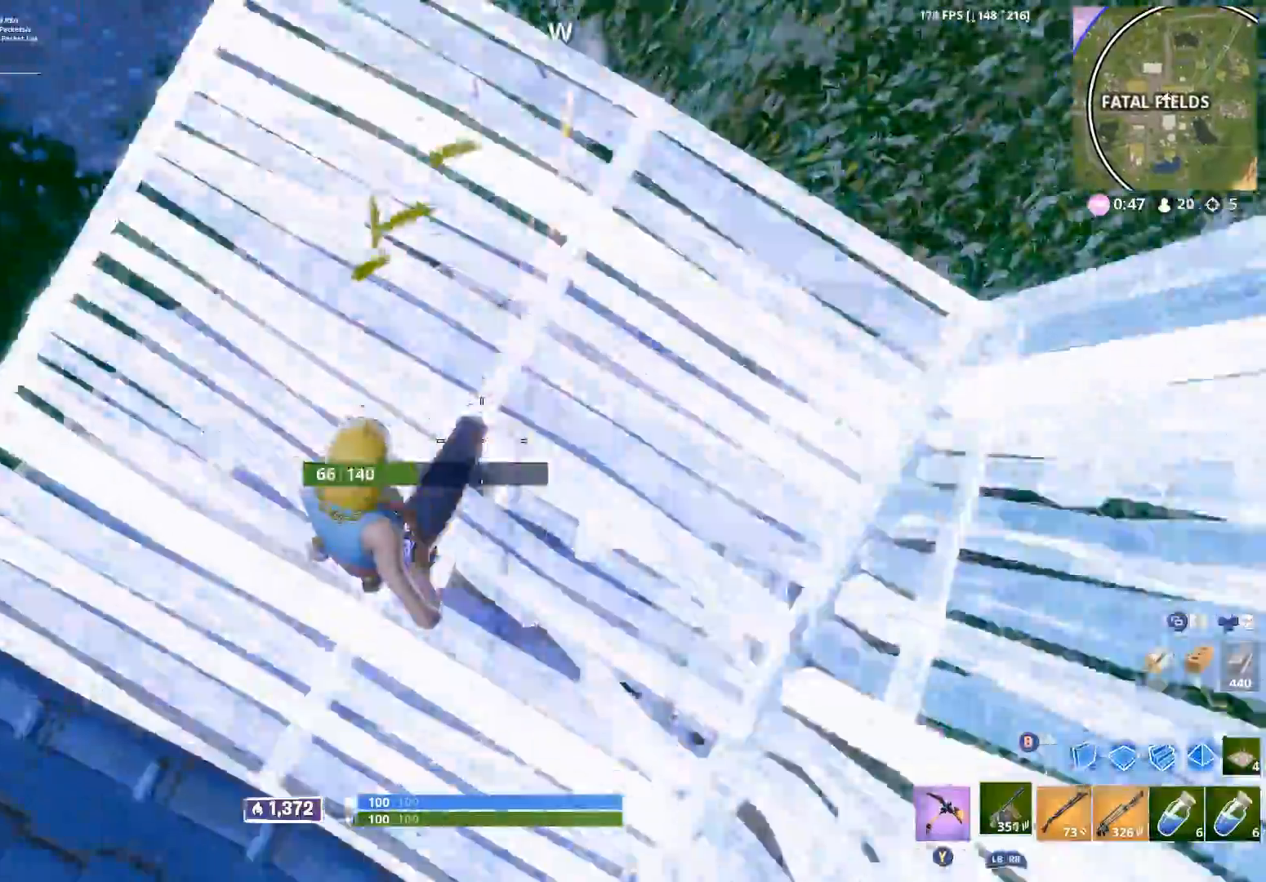
{"buttons": ["R2"], "left_stick": "down", "right_stick": "left", "events": [[33, "right_stick", "left"], [133, "right_stick", "up-left"], [333, "left_stick", "down"], [333, "right_stick", "down-left"], [500, "right_stick", "left"]]}
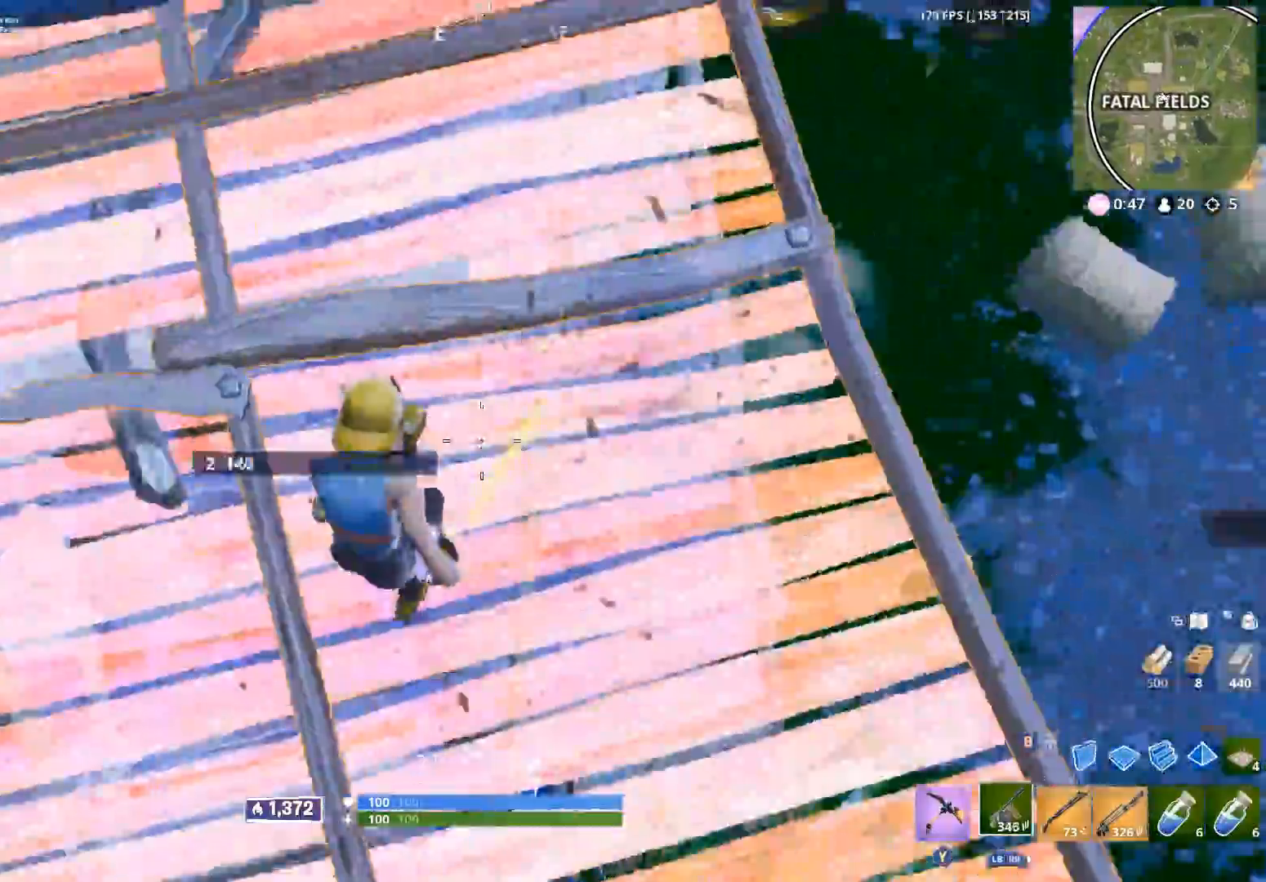
{"buttons": [], "left_stick": "down", "right_stick": "up-right", "events": [[17, "right_stick", "up-left"], [33, "left_stick", "down-right"], [83, "right_stick", "up-right"], [150, "R1", "down"], [233, "R2", "up"], [267, "right_stick", "up-left"], [300, "R1", "up"], [417, "right_stick", "up-right"], [483, "left_stick", "down"]]}
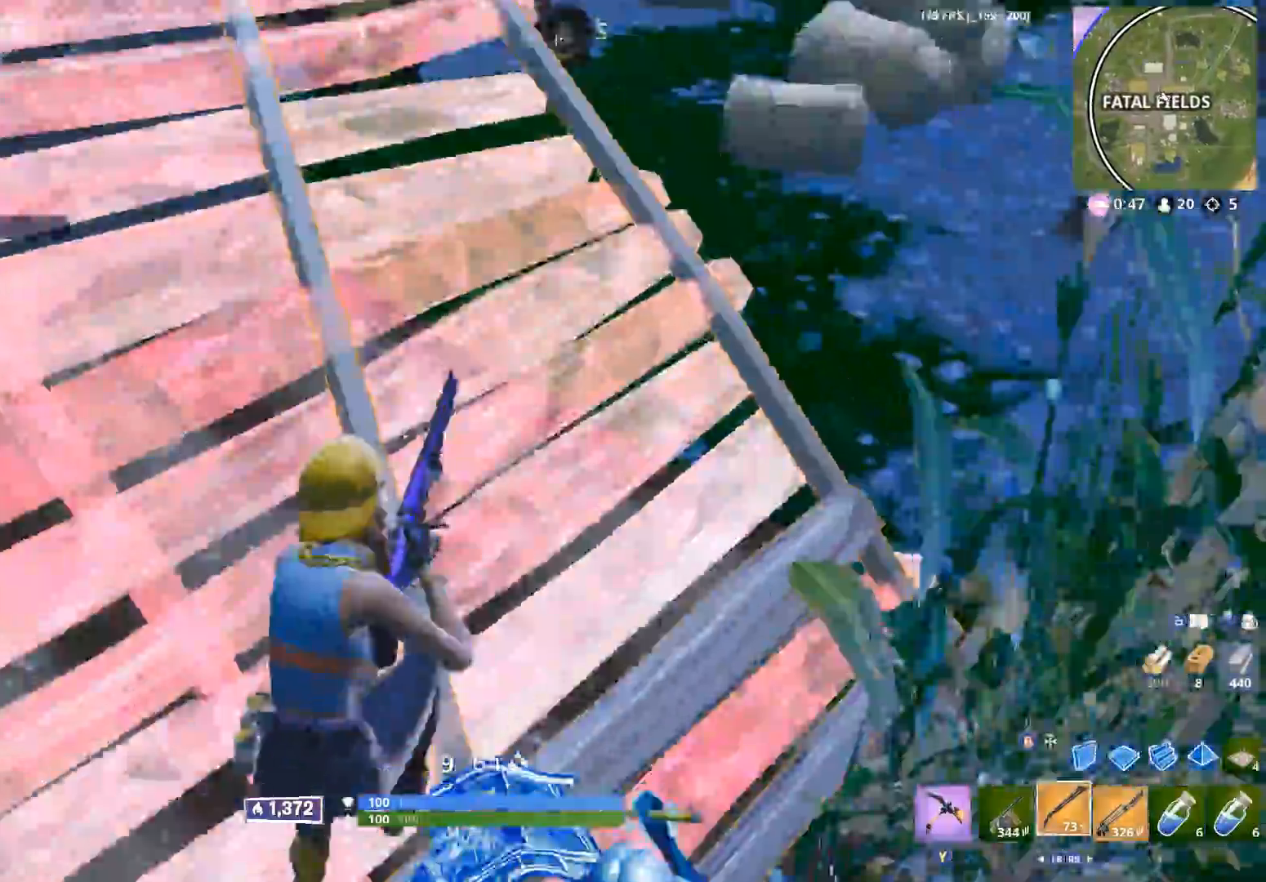
{"buttons": [], "left_stick": "down", "right_stick": "left", "events": [[33, "right_stick", "up-left"], [250, "right_stick", "up-right"], [400, "right_stick", "center"], [450, "right_stick", "left"]]}
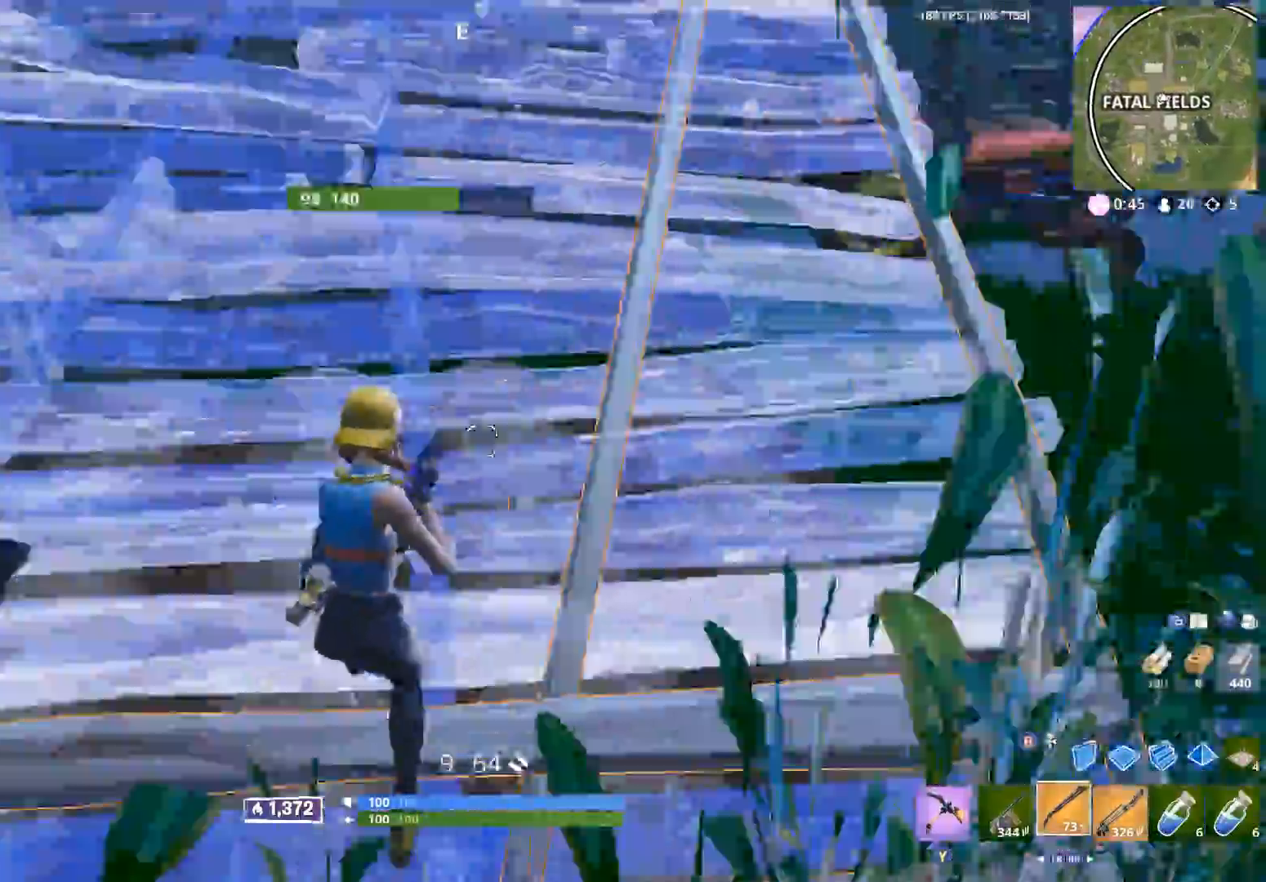
{"buttons": ["R2"], "left_stick": "down-left", "right_stick": "down-right", "events": [[117, "right_stick", "up-left"], [183, "left_stick", "down-left"], [383, "R2", "down"], [383, "right_stick", "down-left"], [483, "right_stick", "down-right"]]}
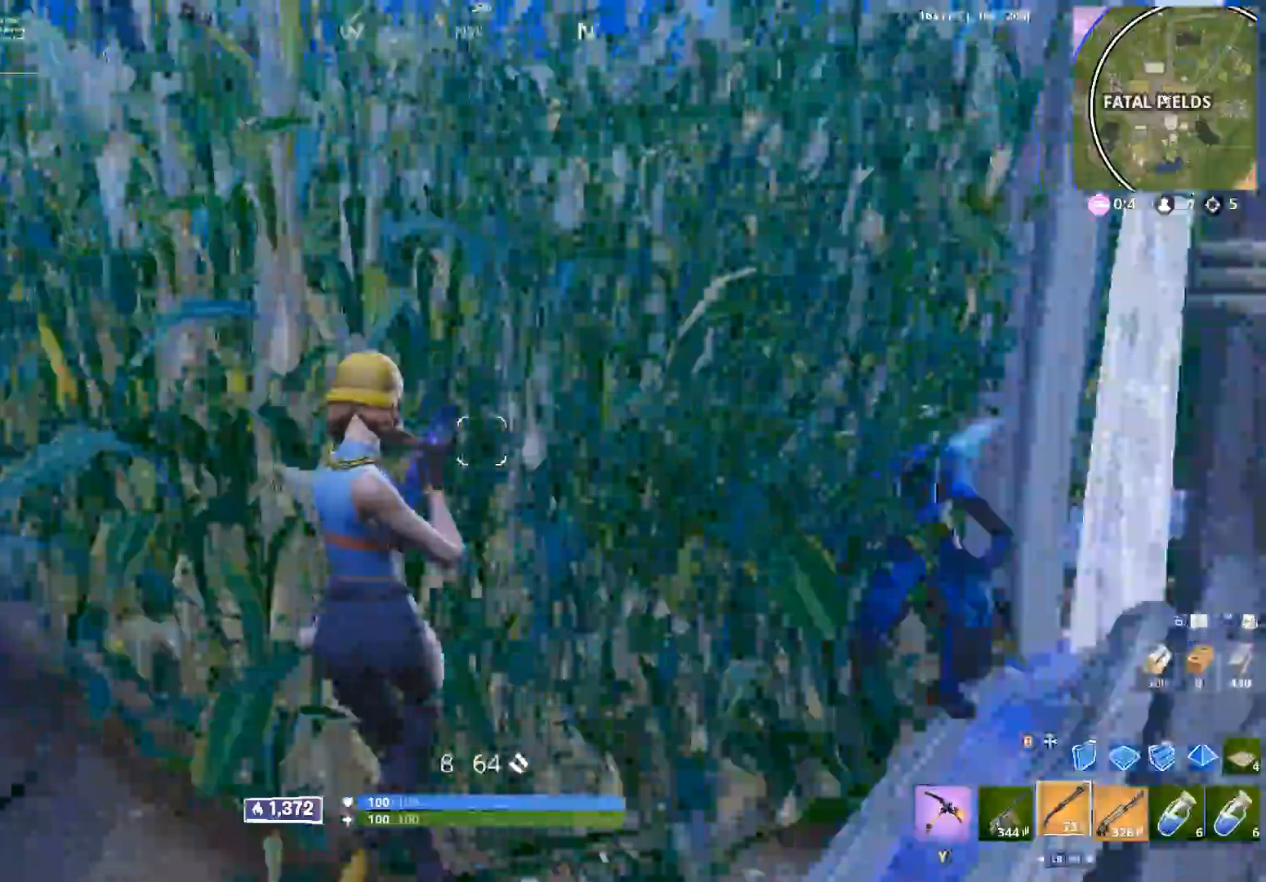
{"buttons": [], "left_stick": "right", "right_stick": "up-right", "events": [[17, "right_stick", "right"], [67, "R2", "up"], [133, "right_stick", "center"], [150, "left_stick", "down-right"], [200, "left_stick", "right"], [267, "right_stick", "up-right"]]}
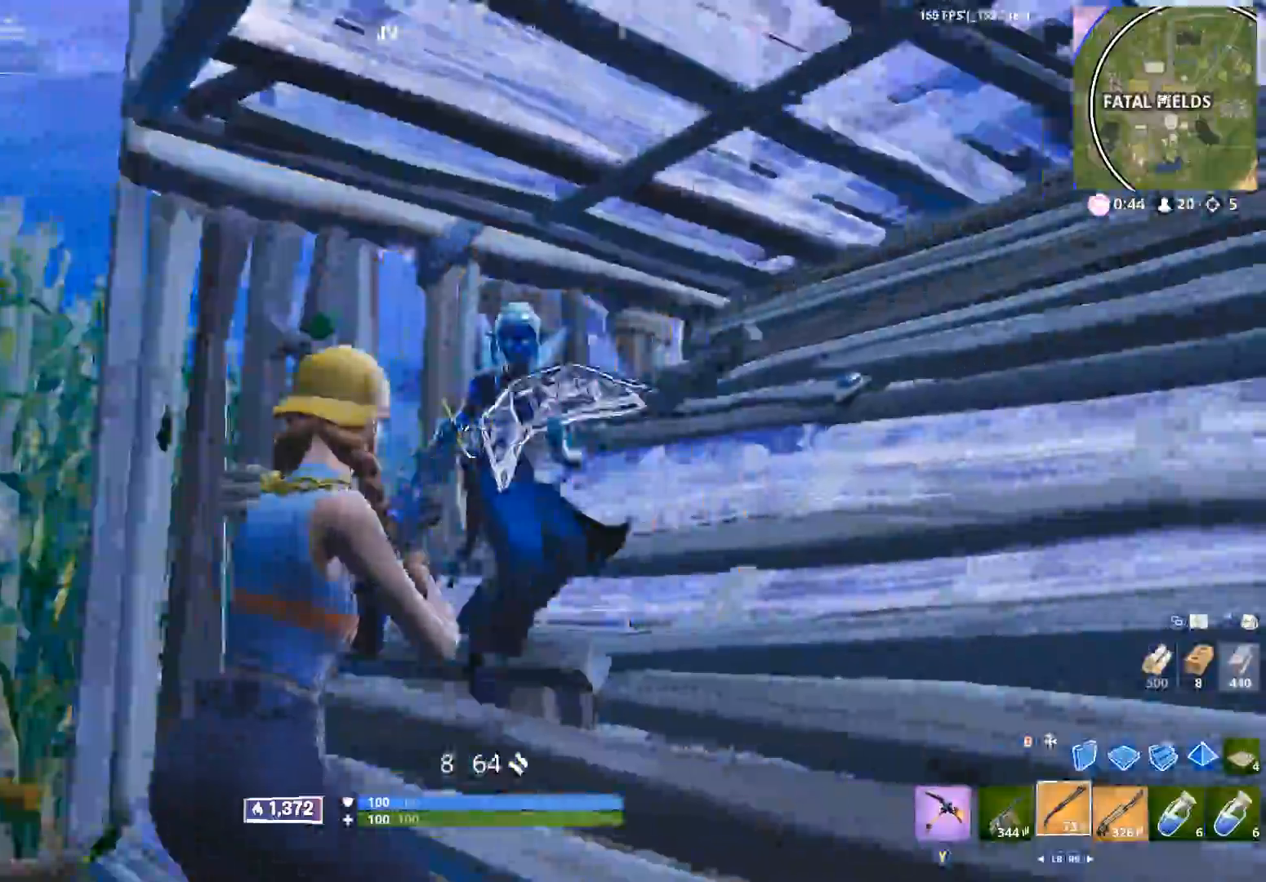
{"buttons": [], "left_stick": "left", "right_stick": "down-right", "events": [[50, "R2", "down"], [83, "left_stick", "up-left"], [100, "right_stick", "down-left"], [133, "left_stick", "left"], [183, "R2", "up"], [250, "right_stick", "down-right"], [417, "A", "down"], [500, "A", "up"]]}
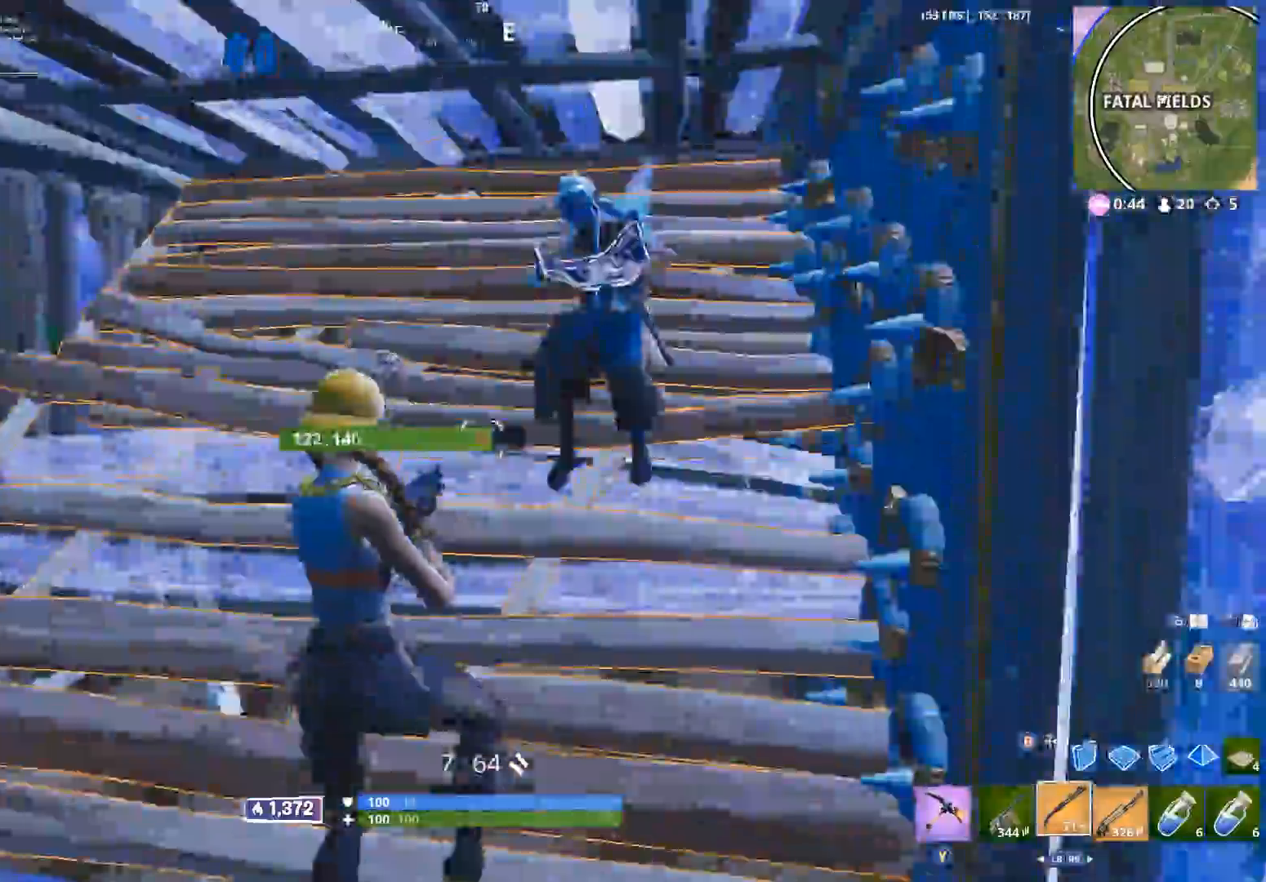
{"buttons": [], "left_stick": "down-left", "right_stick": "center", "events": [[100, "left_stick", "down-left"], [250, "right_stick", "up"], [317, "R2", "down"], [383, "right_stick", "center"], [467, "R2", "up"]]}
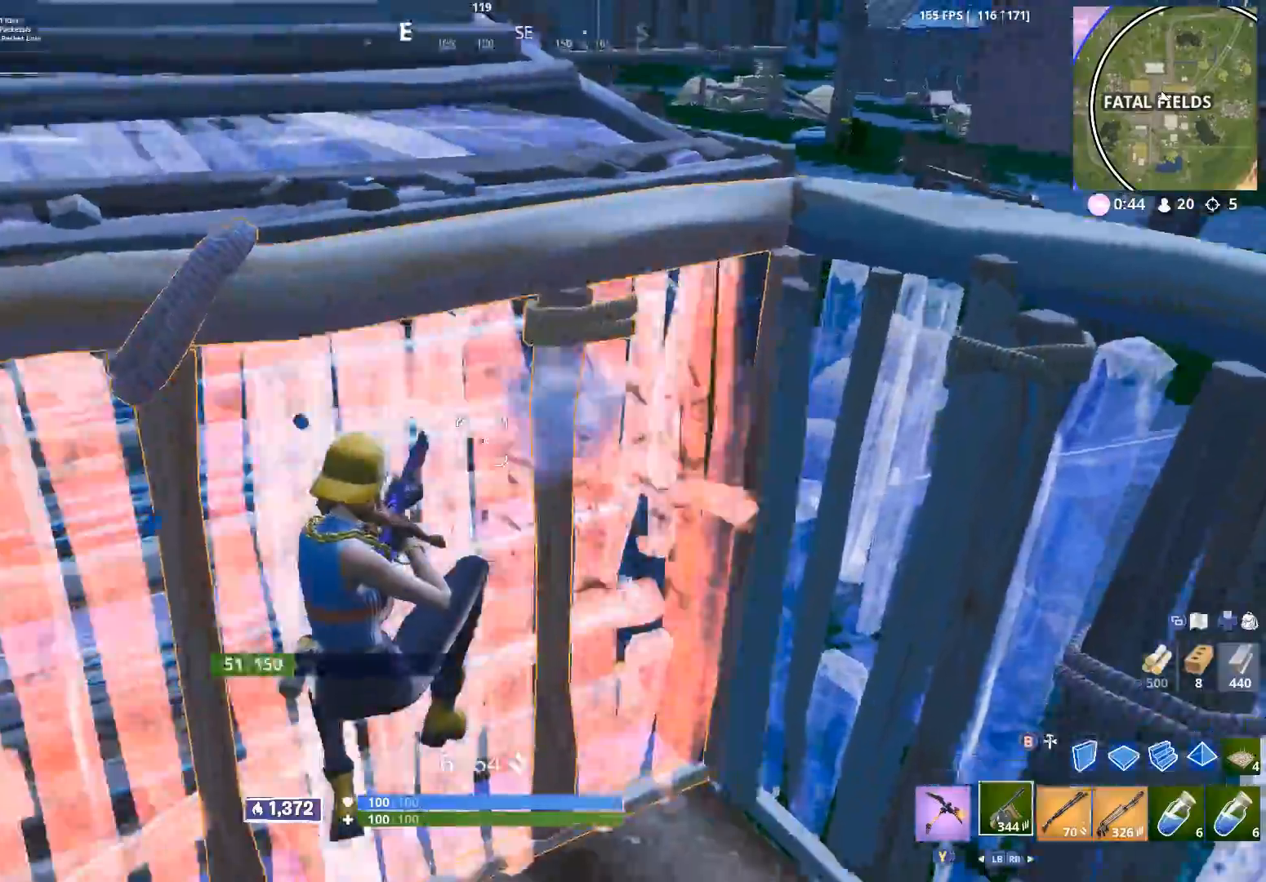
{"buttons": ["R2"], "left_stick": "down-right", "right_stick": "center", "events": [[17, "L1", "down"], [33, "right_stick", "up-left"], [100, "L1", "up"], [167, "right_stick", "up-right"], [233, "left_stick", "down"], [250, "R2", "down"], [317, "right_stick", "up-left"], [417, "right_stick", "center"], [467, "left_stick", "down-right"]]}
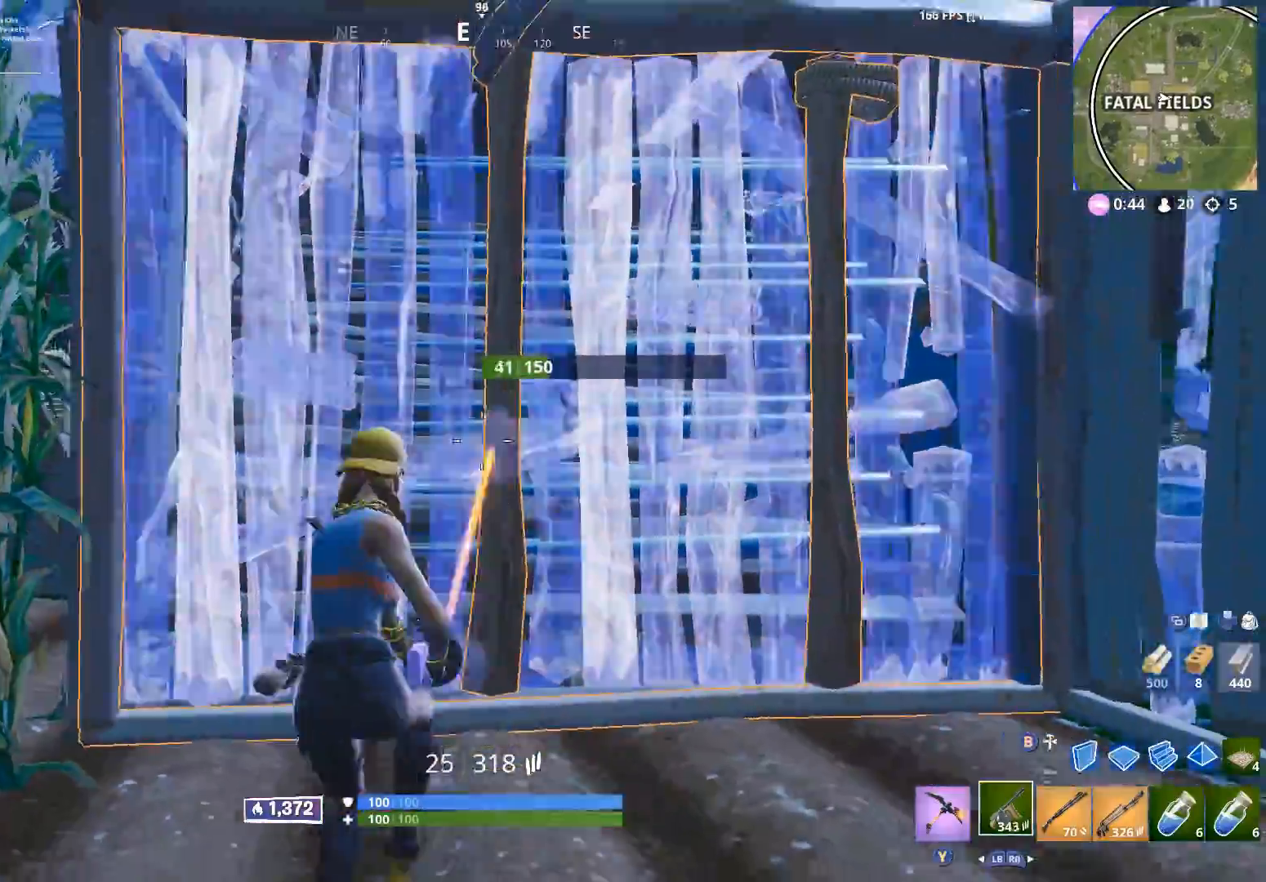
{"buttons": ["B", "R2"], "left_stick": "down", "right_stick": "center", "events": [[117, "right_stick", "up-right"], [217, "left_stick", "down"], [267, "right_stick", "center"], [300, "B", "down"], [400, "B", "up"], [500, "B", "down"]]}
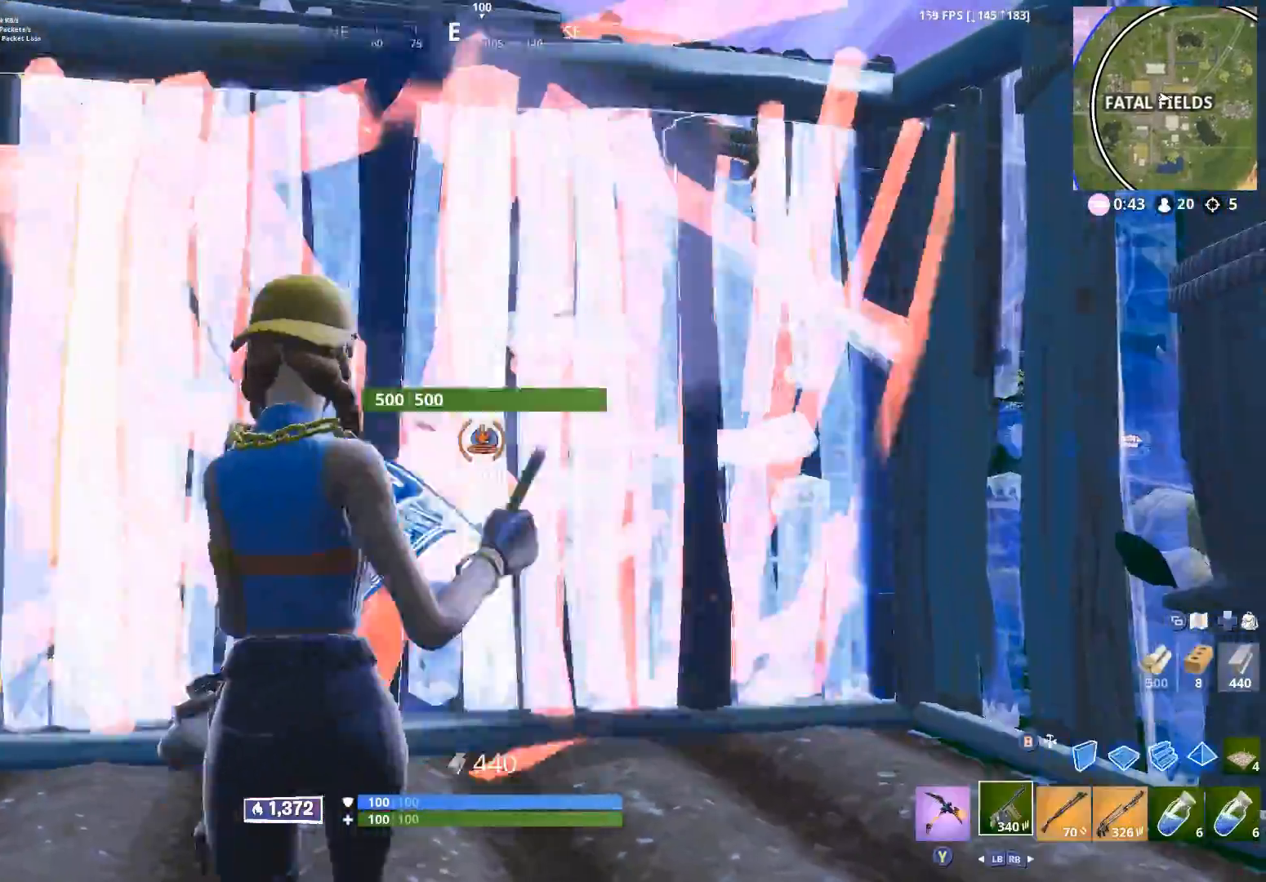
{"buttons": ["R1"], "left_stick": "down-left", "right_stick": "center", "events": [[17, "left_stick", "right"], [83, "B", "up"], [83, "left_stick", "up"], [100, "R2", "up"], [133, "left_stick", "up-left"], [233, "right_stick", "up-right"], [350, "right_stick", "down-right"], [383, "left_stick", "down-left"], [433, "R1", "down"], [450, "right_stick", "center"]]}
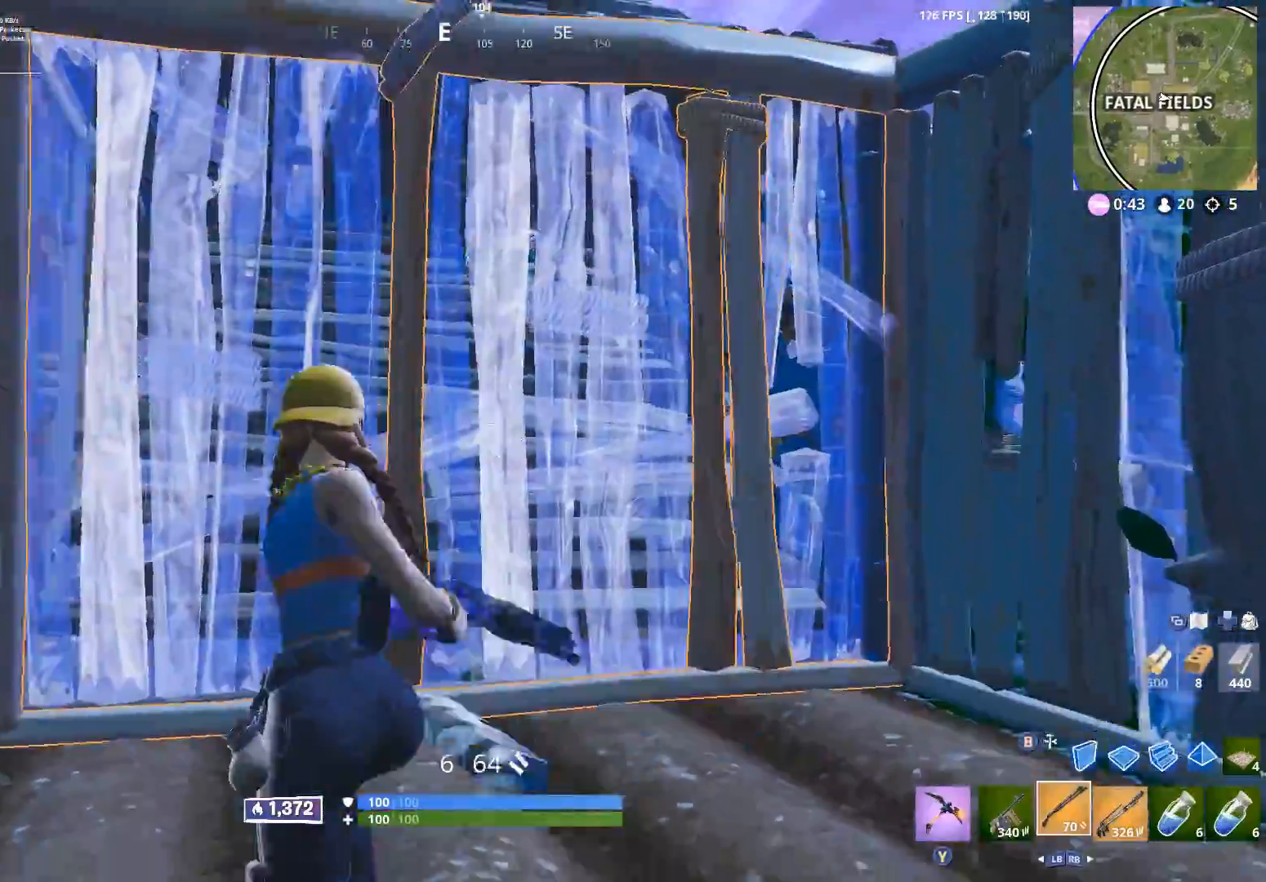
{"buttons": [], "left_stick": "right", "right_stick": "center", "events": [[33, "R1", "up"], [150, "left_stick", "up-left"], [183, "right_stick", "up"], [383, "left_stick", "down"], [400, "right_stick", "center"], [417, "Y", "down"], [483, "left_stick", "right"], [500, "Y", "up"]]}
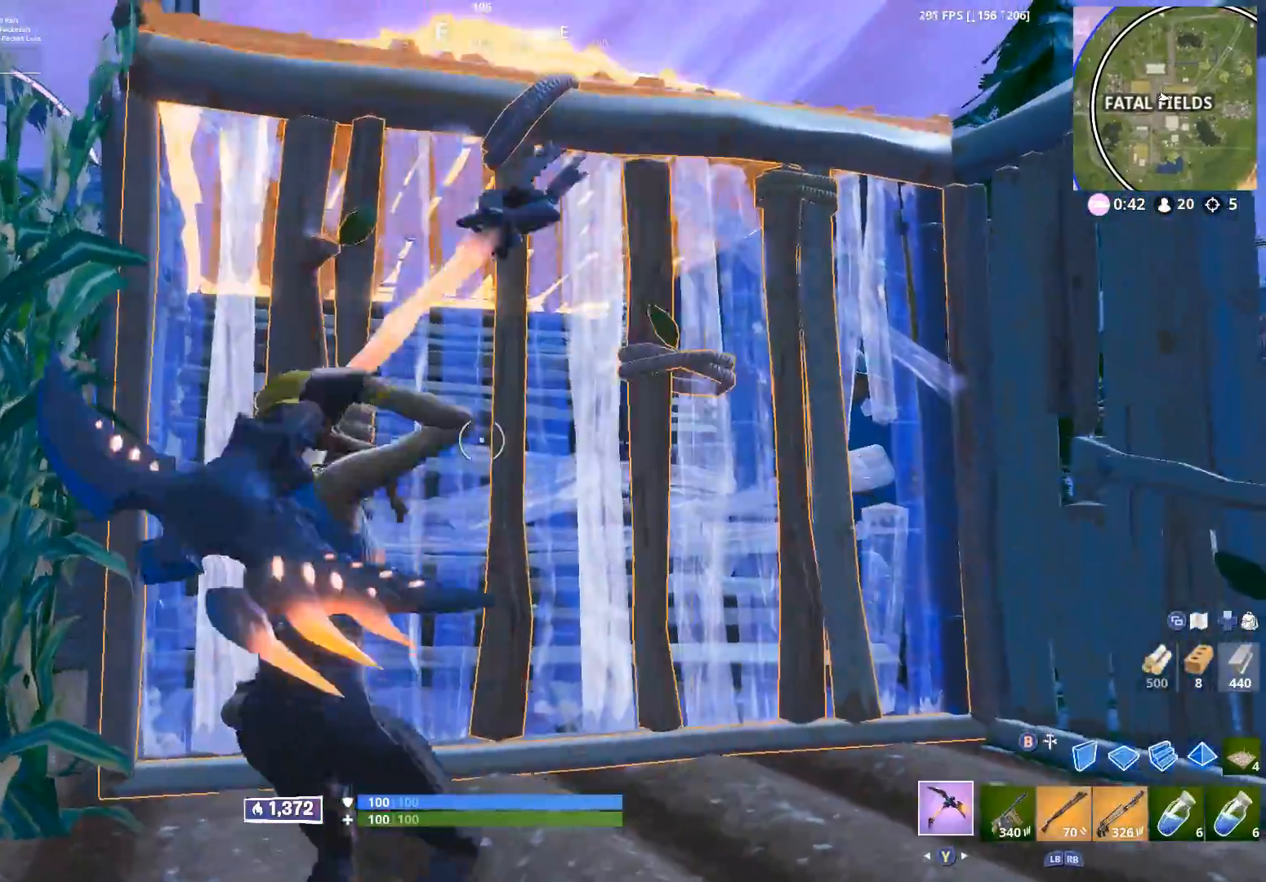
{"buttons": ["R2"], "left_stick": "right", "right_stick": "down", "events": [[17, "R2", "down"], [67, "left_stick", "up"], [167, "left_stick", "up-left"], [333, "left_stick", "center"], [383, "left_stick", "up-right"], [450, "left_stick", "right"], [500, "right_stick", "down"]]}
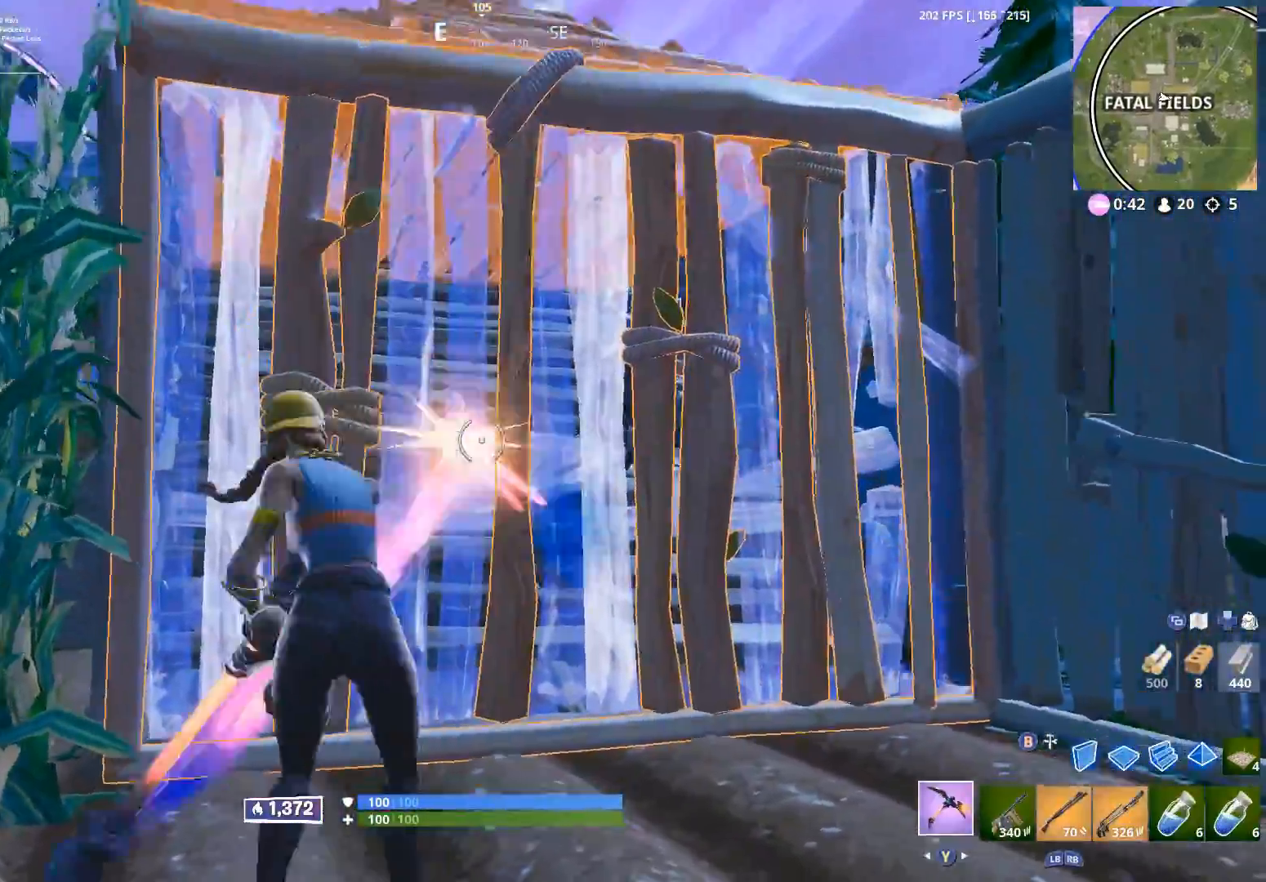
{"buttons": ["R2"], "left_stick": "center", "right_stick": "center", "events": [[183, "right_stick", "center"], [200, "left_stick", "center"], [233, "R2", "up"], [483, "R2", "down"]]}
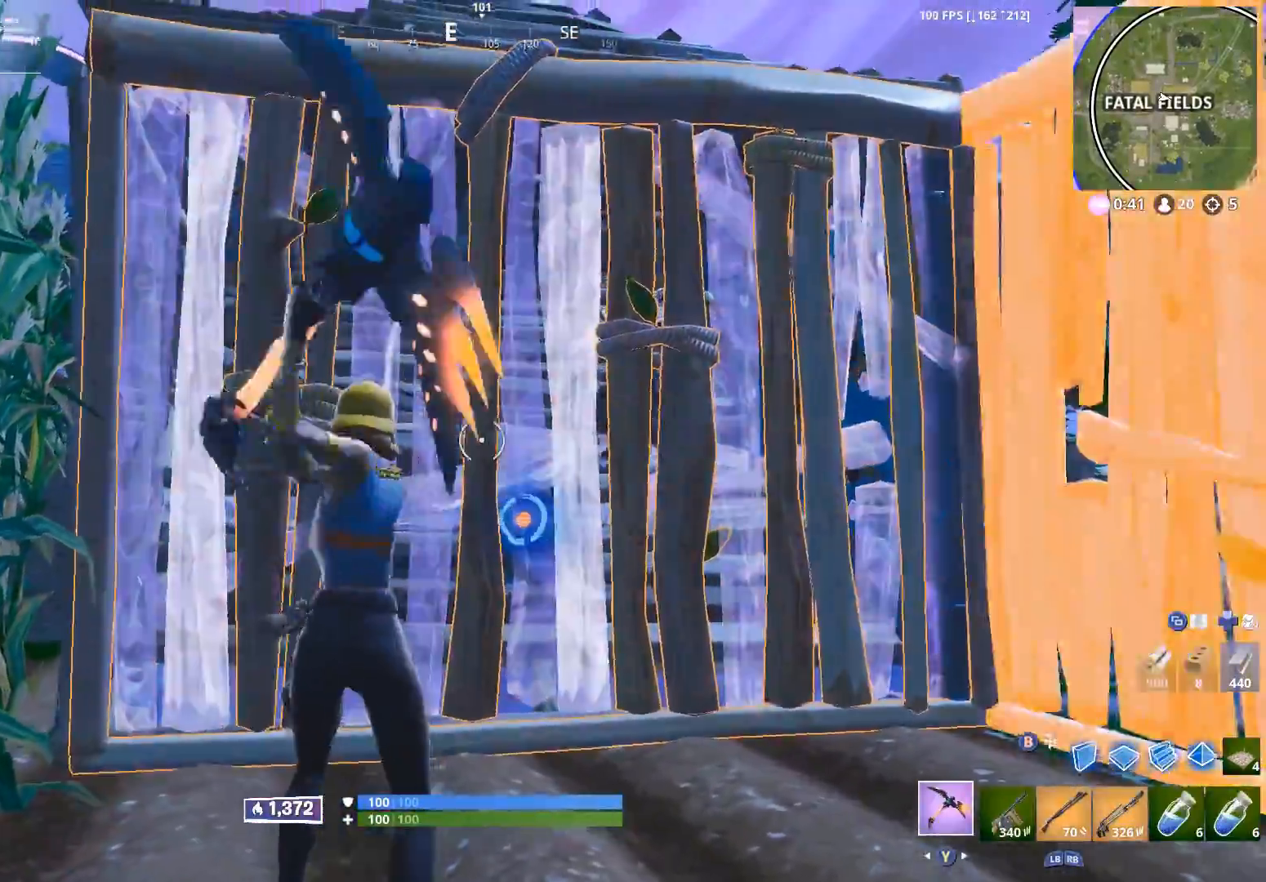
{"buttons": ["B", "R2"], "left_stick": "down", "right_stick": "center", "events": [[100, "right_stick", "down-right"], [233, "left_stick", "up"], [233, "right_stick", "center"], [283, "B", "down"], [300, "right_stick", "up-left"], [350, "B", "up"], [400, "right_stick", "center"], [417, "left_stick", "down"], [467, "B", "down"]]}
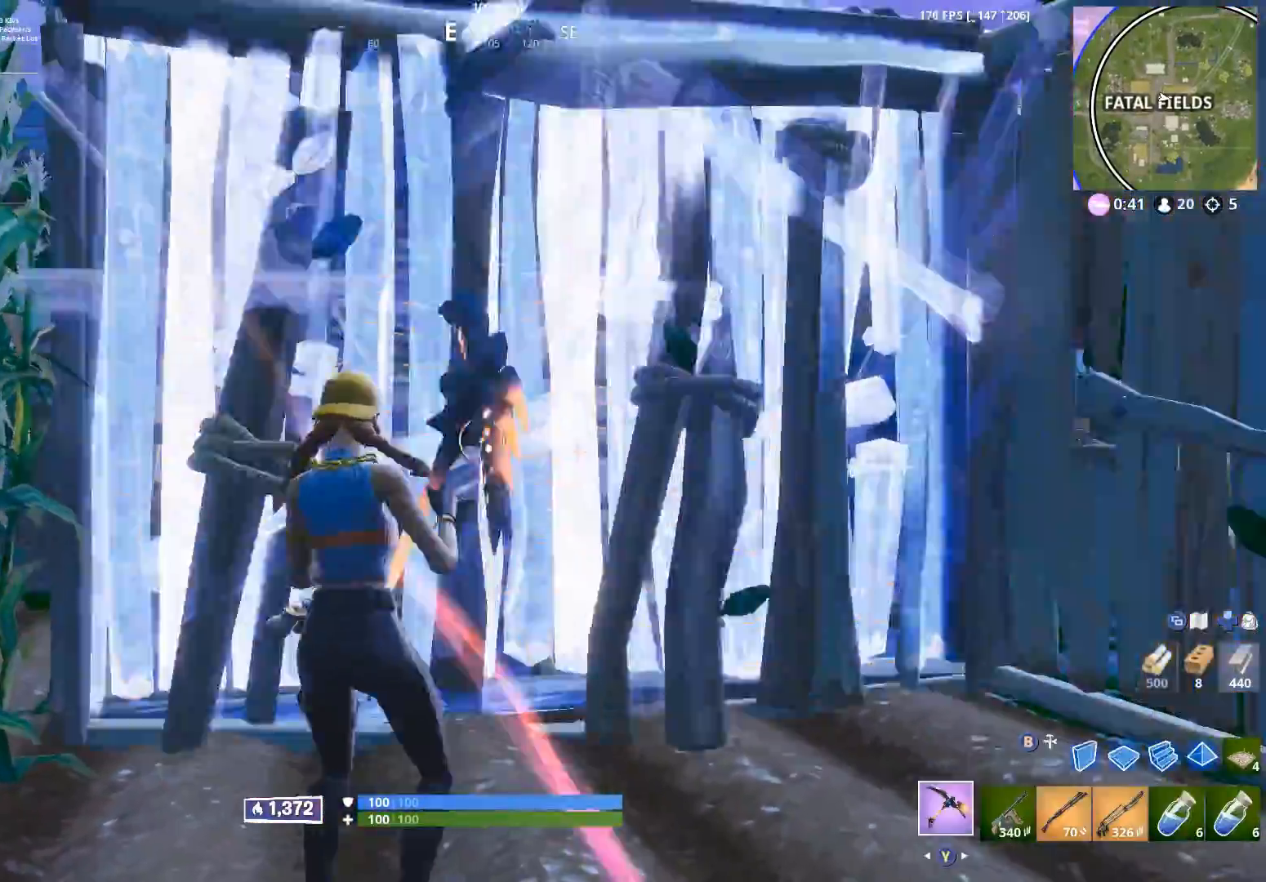
{"buttons": ["R2"], "left_stick": "center", "right_stick": "center", "events": [[17, "B", "up"], [67, "R2", "up"], [67, "left_stick", "center"], [267, "R2", "down"], [283, "left_stick", "up-left"], [483, "left_stick", "center"]]}
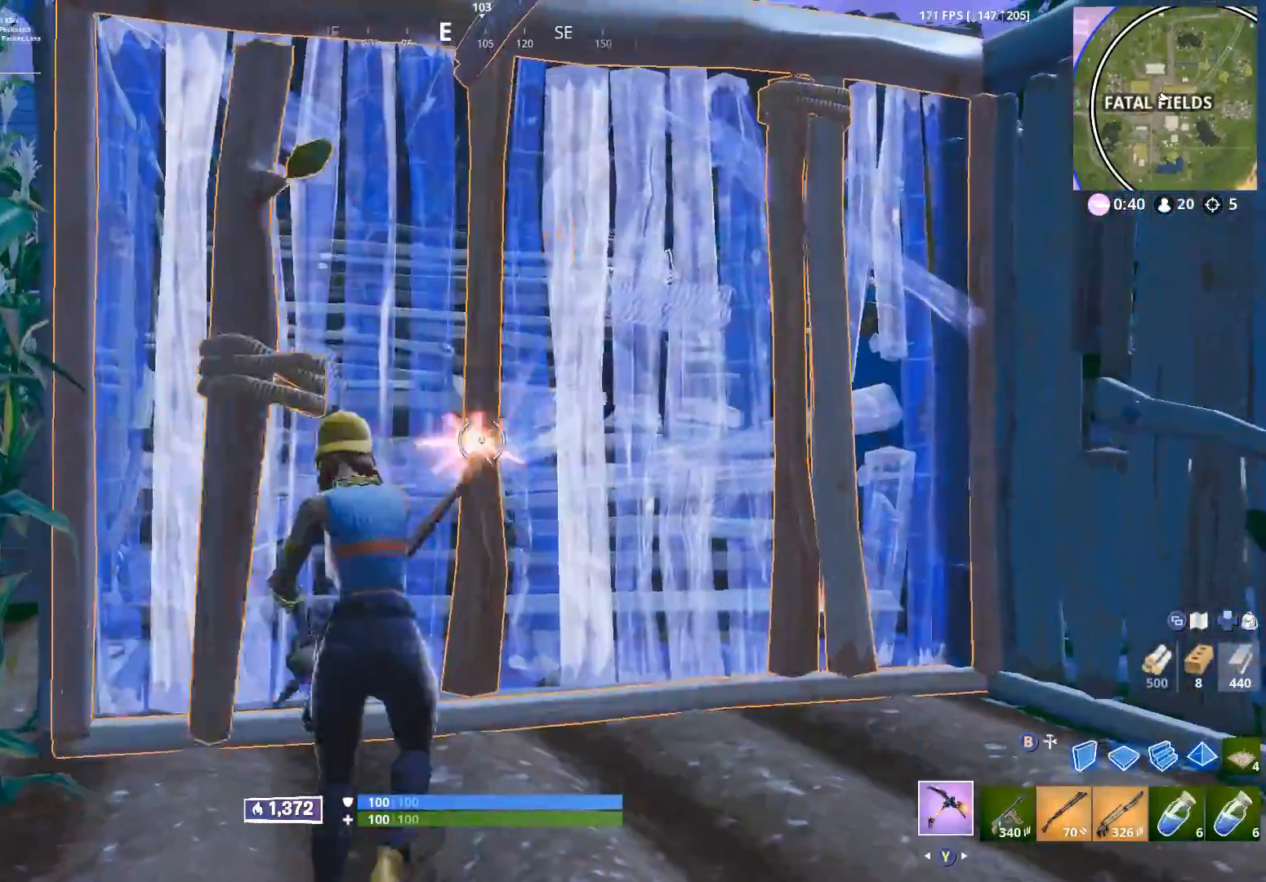
{"buttons": ["R2"], "left_stick": "left", "right_stick": "center", "events": [[17, "left_stick", "right"], [233, "left_stick", "center"], [317, "left_stick", "left"]]}
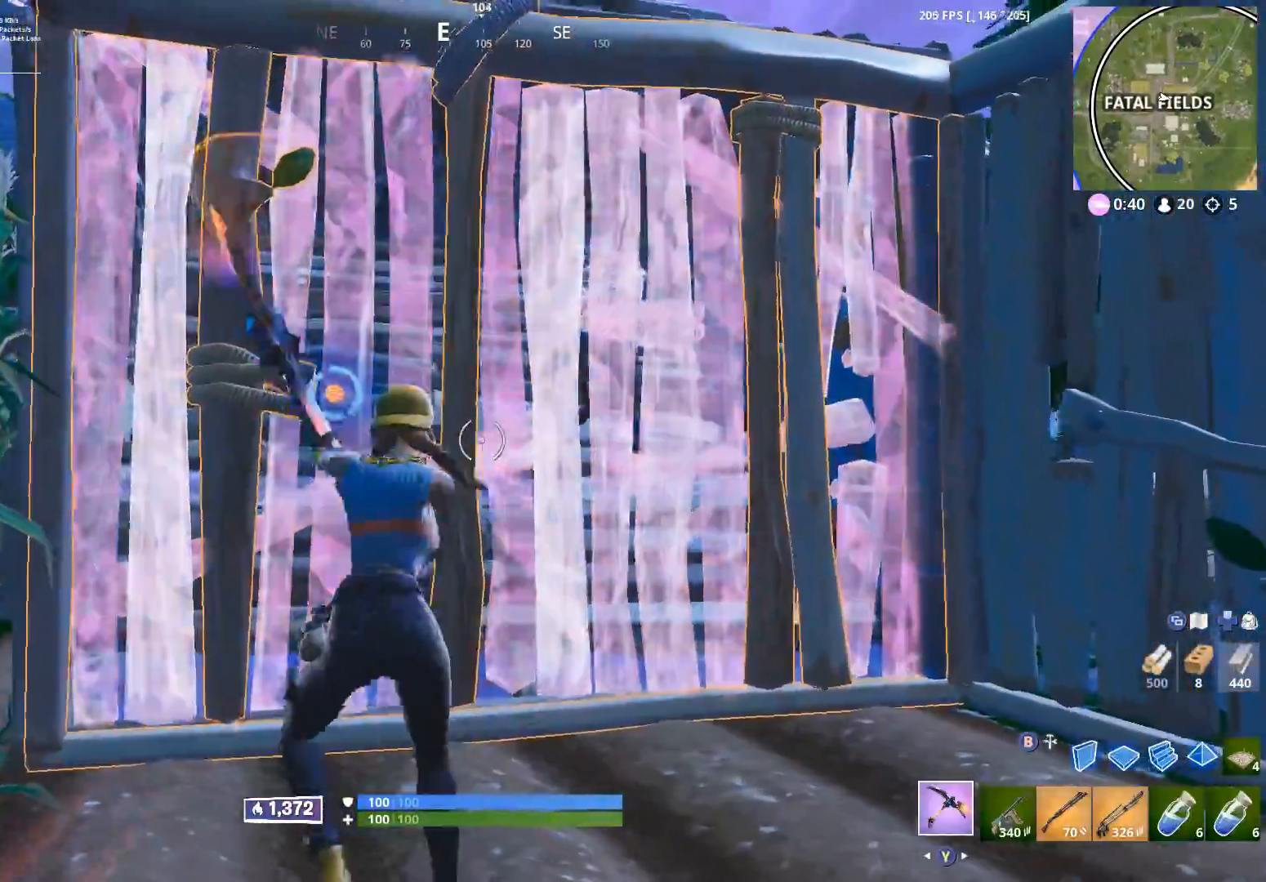
{"buttons": [], "left_stick": "left", "right_stick": "center", "events": [[117, "B", "down"], [183, "B", "up"], [283, "B", "down"], [333, "B", "up"], [383, "R2", "up"]]}
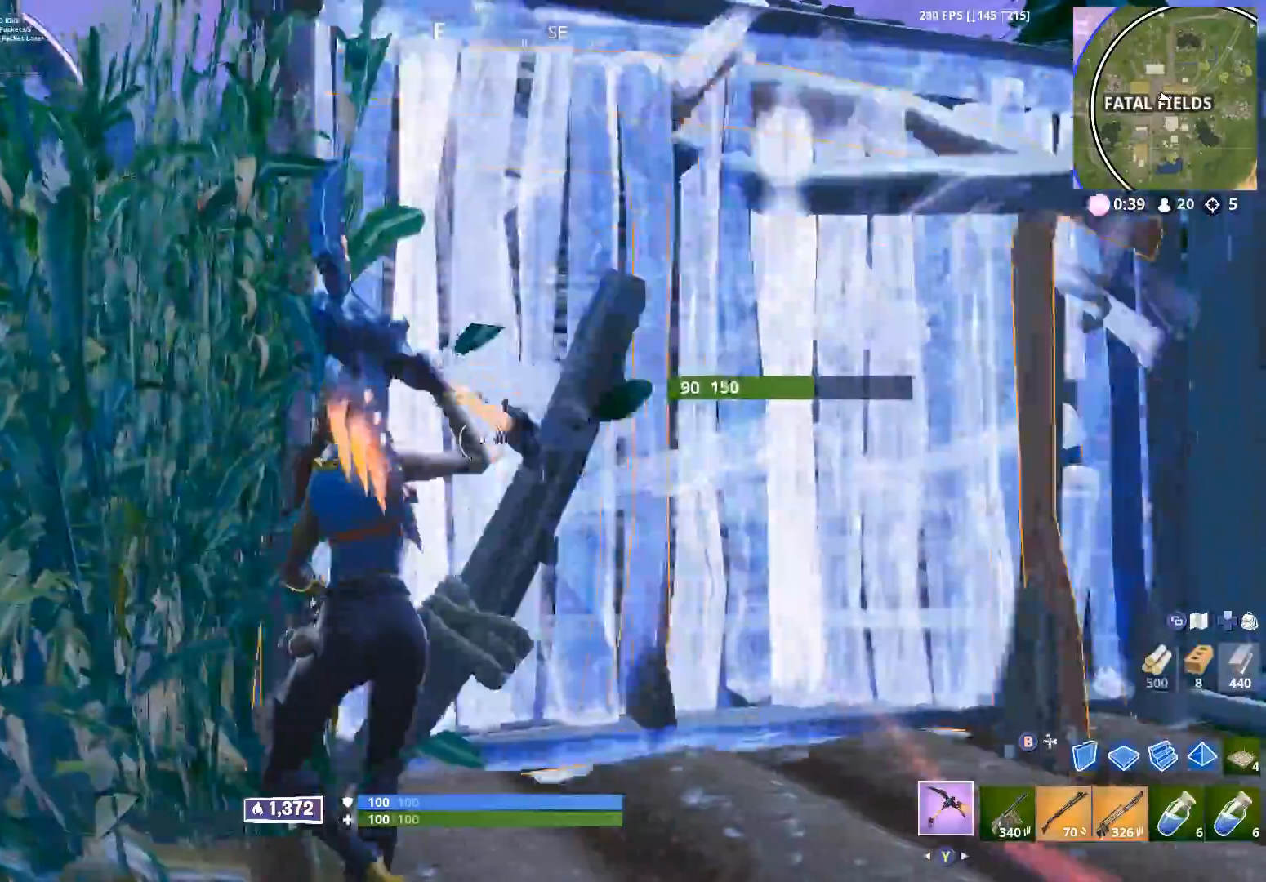
{"buttons": ["R2"], "left_stick": "left", "right_stick": "center", "events": [[50, "left_stick", "center"], [67, "R2", "down"], [117, "left_stick", "right"], [300, "left_stick", "left"]]}
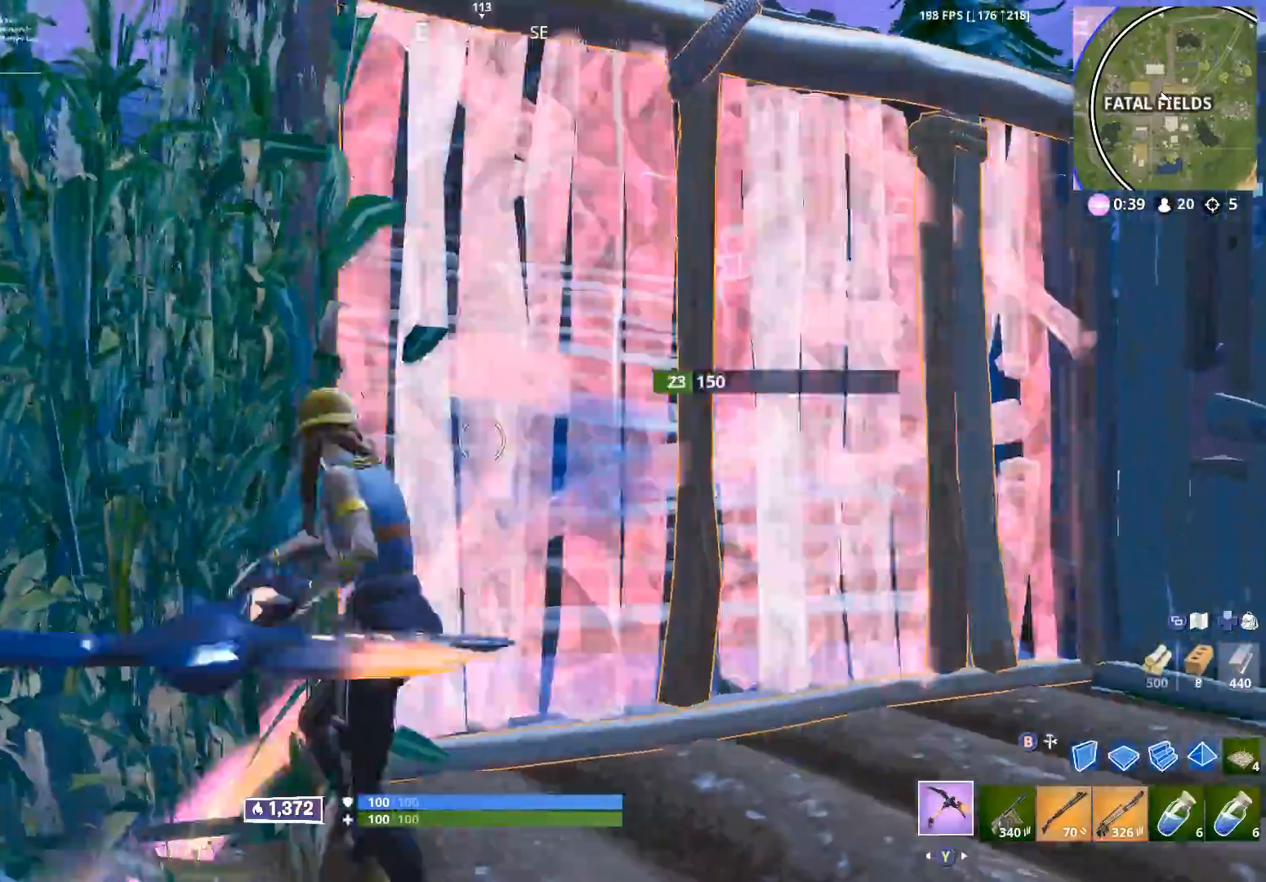
{"buttons": ["R2"], "left_stick": "up", "right_stick": "center", "events": [[133, "right_stick", "up-left"], [250, "right_stick", "center"], [300, "left_stick", "up"]]}